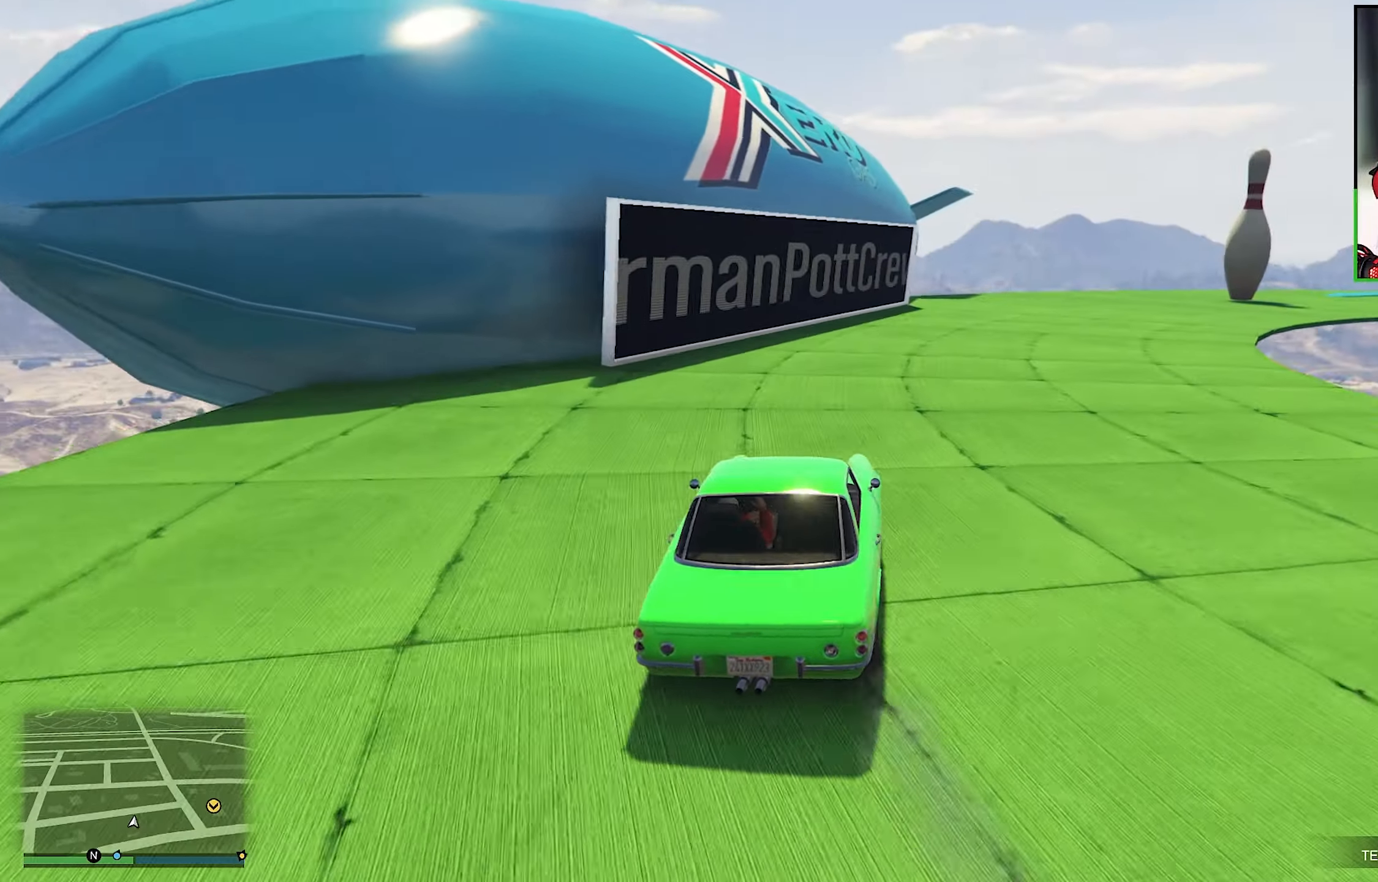
Gameplay with a controller (Xbox layout); each line is a JSON object with the inputs held at the frame after it. "events" lists button and stick changes between this image and that frame as [ms after this image, input, new state], when the widget could be followed in between. Not read: R3.
{"buttons": [], "left_stick": "center", "right_stick": "down-right", "events": [[83, "right_stick", "center"], [316, "R2", "up"], [316, "left_stick", "center"], [316, "right_stick", "down-right"]]}
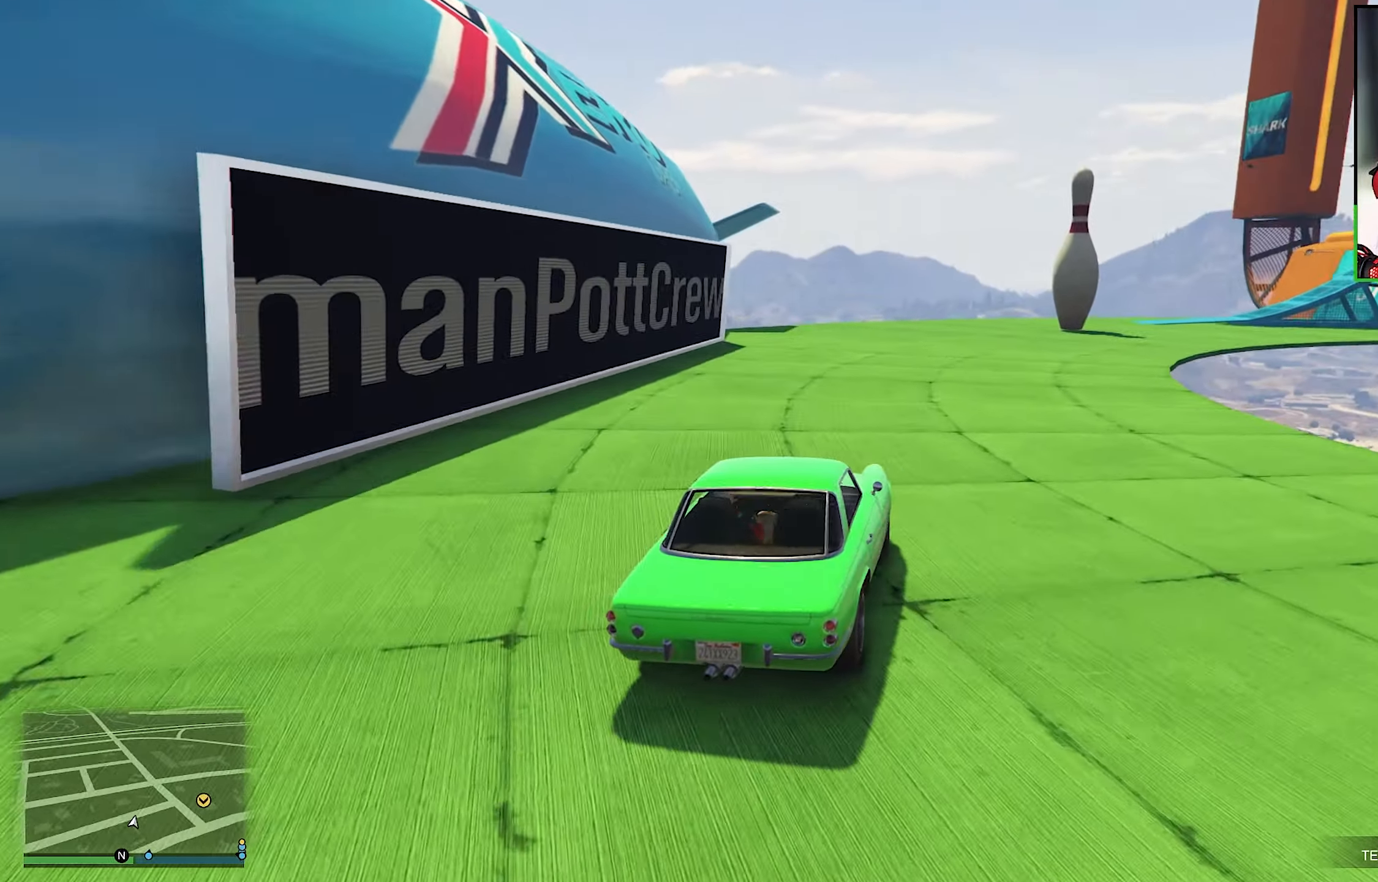
{"buttons": ["R2"], "left_stick": "center", "right_stick": "down-right", "events": [[16, "R2", "down"], [116, "left_stick", "right"], [116, "right_stick", "center"], [216, "left_stick", "center"], [366, "right_stick", "down-right"]]}
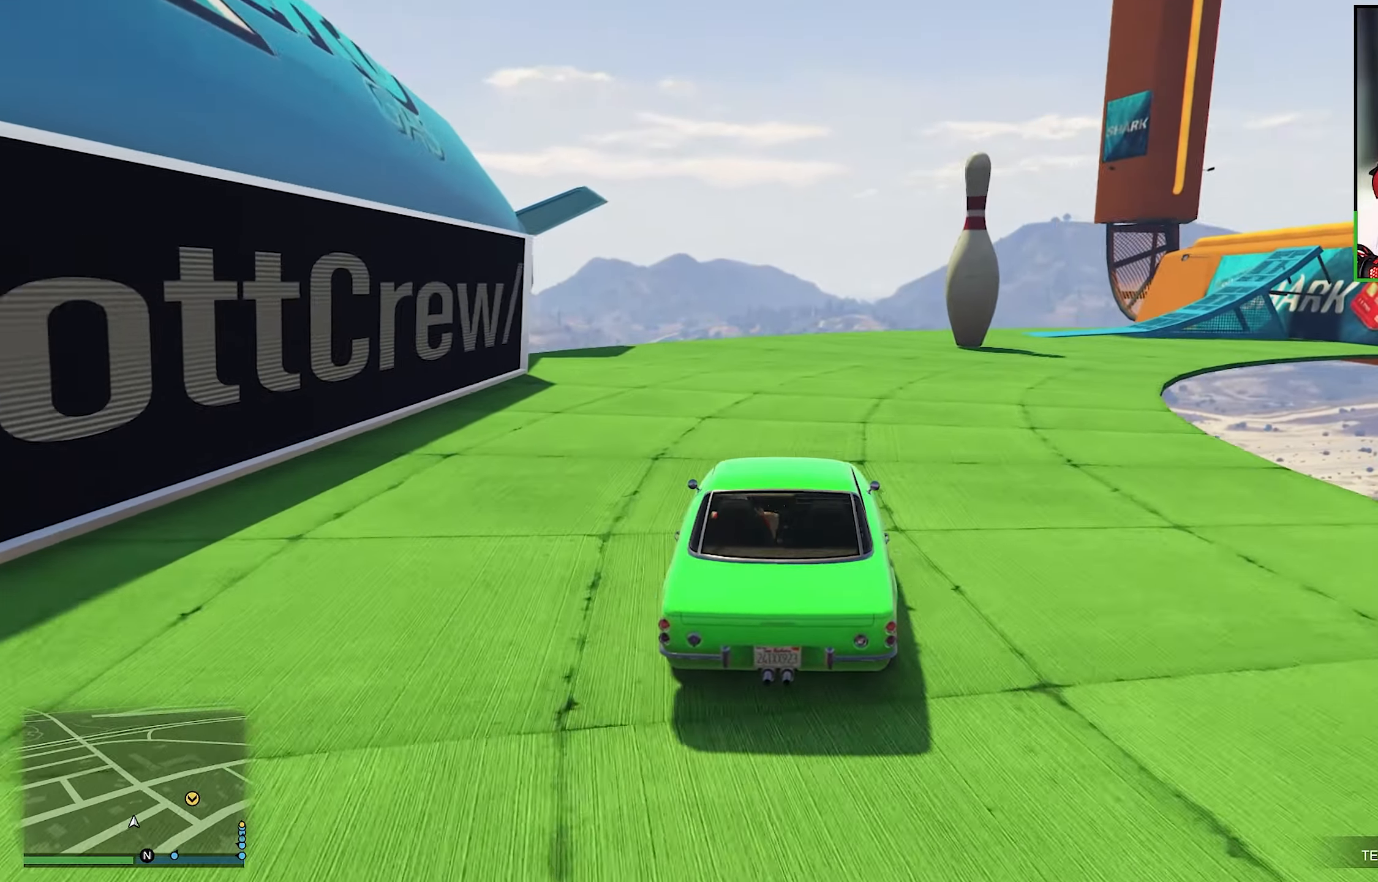
{"buttons": [], "left_stick": "center", "right_stick": "center", "events": [[33, "right_stick", "center"], [283, "right_stick", "down-right"], [400, "R2", "up"], [483, "right_stick", "center"]]}
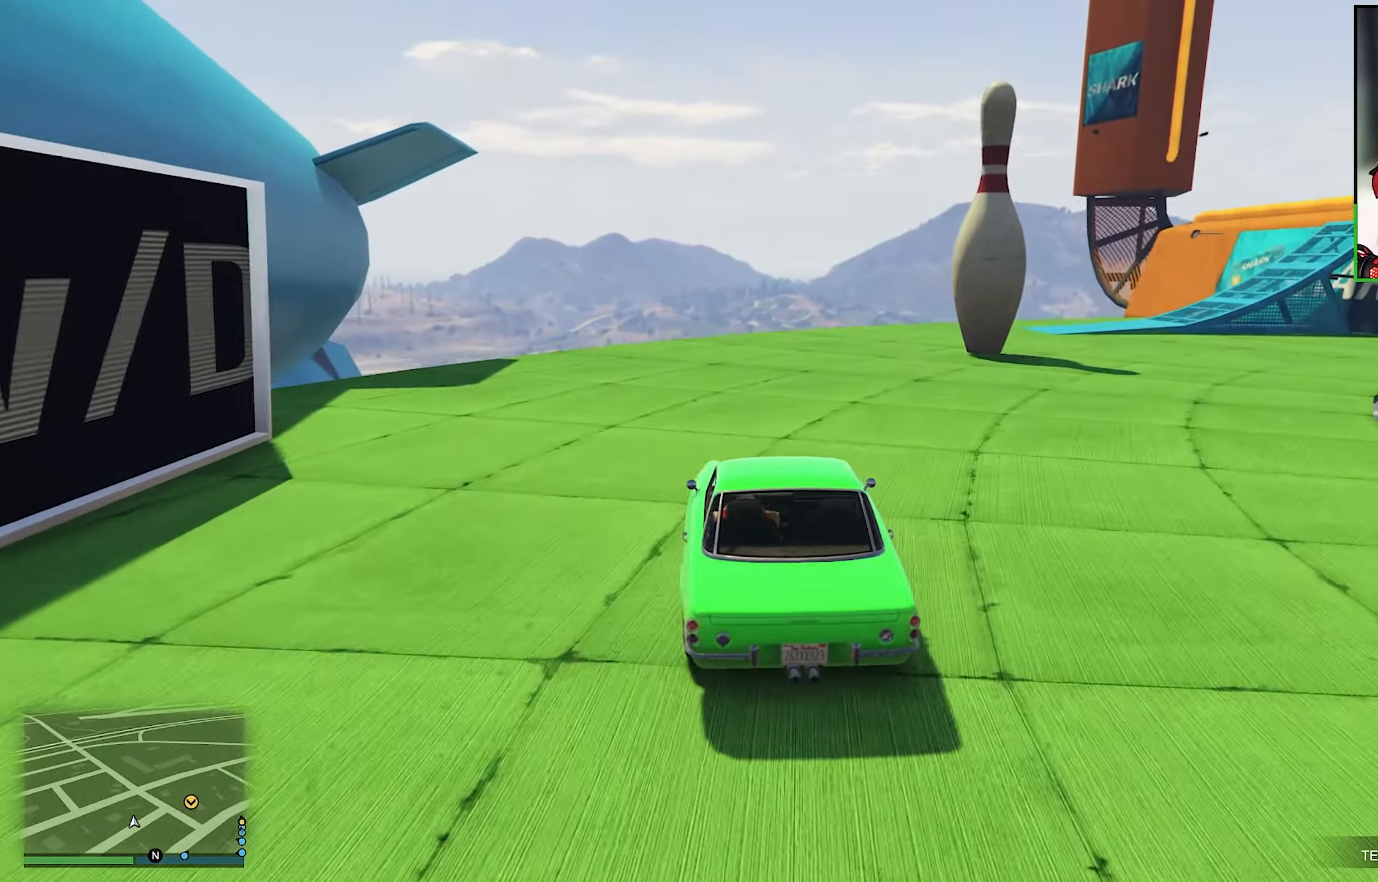
{"buttons": [], "left_stick": "right", "right_stick": "center", "events": [[16, "left_stick", "right"], [100, "left_stick", "down-right"], [116, "right_stick", "down"], [183, "right_stick", "down-right"], [266, "L2", "down"], [366, "right_stick", "center"], [400, "left_stick", "center"], [433, "L2", "up"], [483, "left_stick", "right"]]}
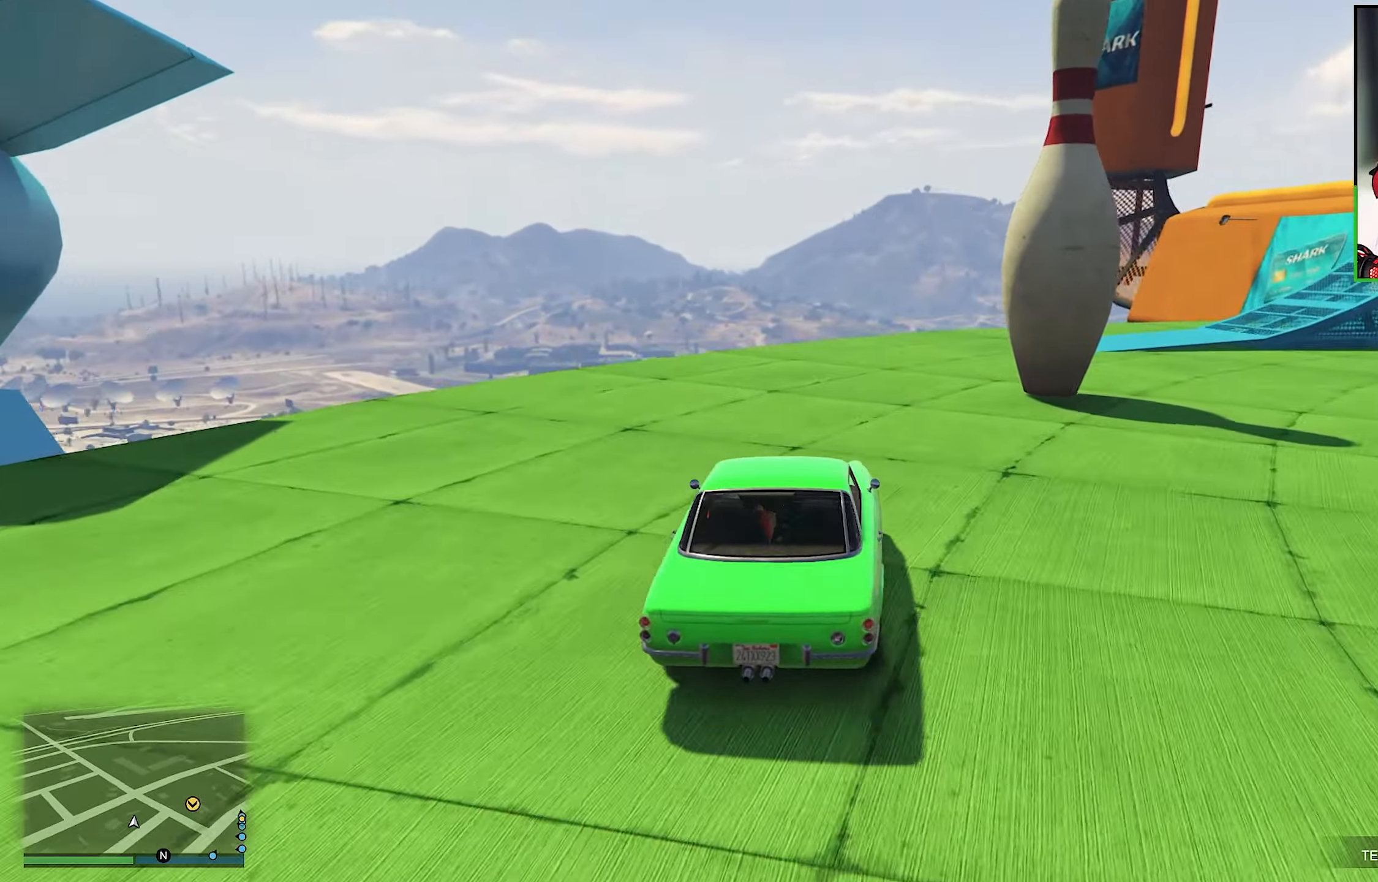
{"buttons": [], "left_stick": "down-right", "right_stick": "center", "events": [[16, "right_stick", "down-right"], [317, "left_stick", "down-right"], [417, "right_stick", "center"]]}
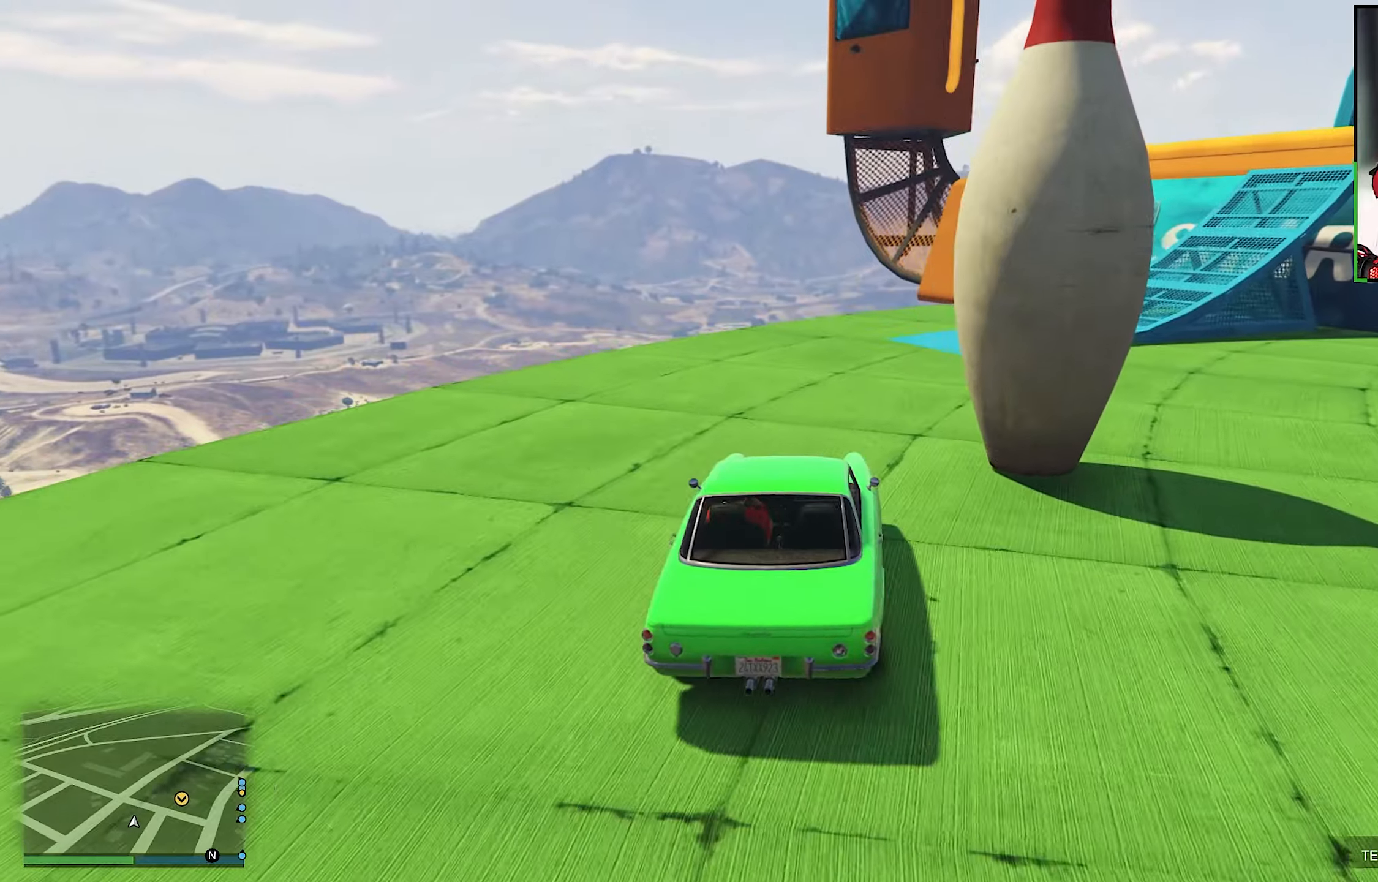
{"buttons": [], "left_stick": "right", "right_stick": "down-right", "events": [[67, "left_stick", "center"], [67, "right_stick", "down-right"], [283, "left_stick", "right"], [283, "right_stick", "center"], [450, "right_stick", "down-right"]]}
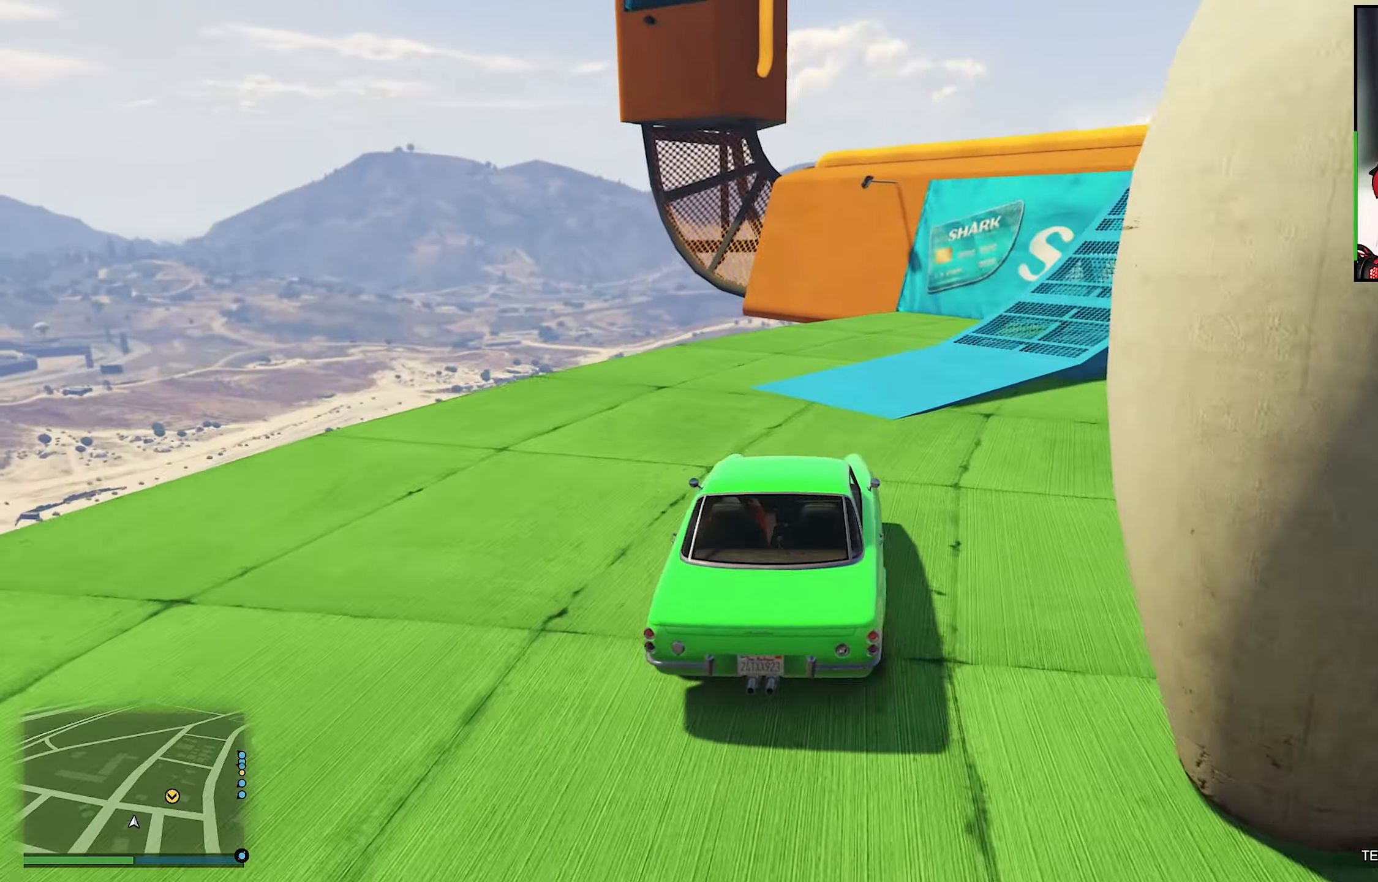
{"buttons": [], "left_stick": "center", "right_stick": "down-right", "events": [[17, "left_stick", "center"], [33, "R2", "down"], [67, "left_stick", "right"], [67, "right_stick", "center"], [117, "left_stick", "down-right"], [367, "right_stick", "down-right"], [400, "R2", "up"], [467, "left_stick", "center"]]}
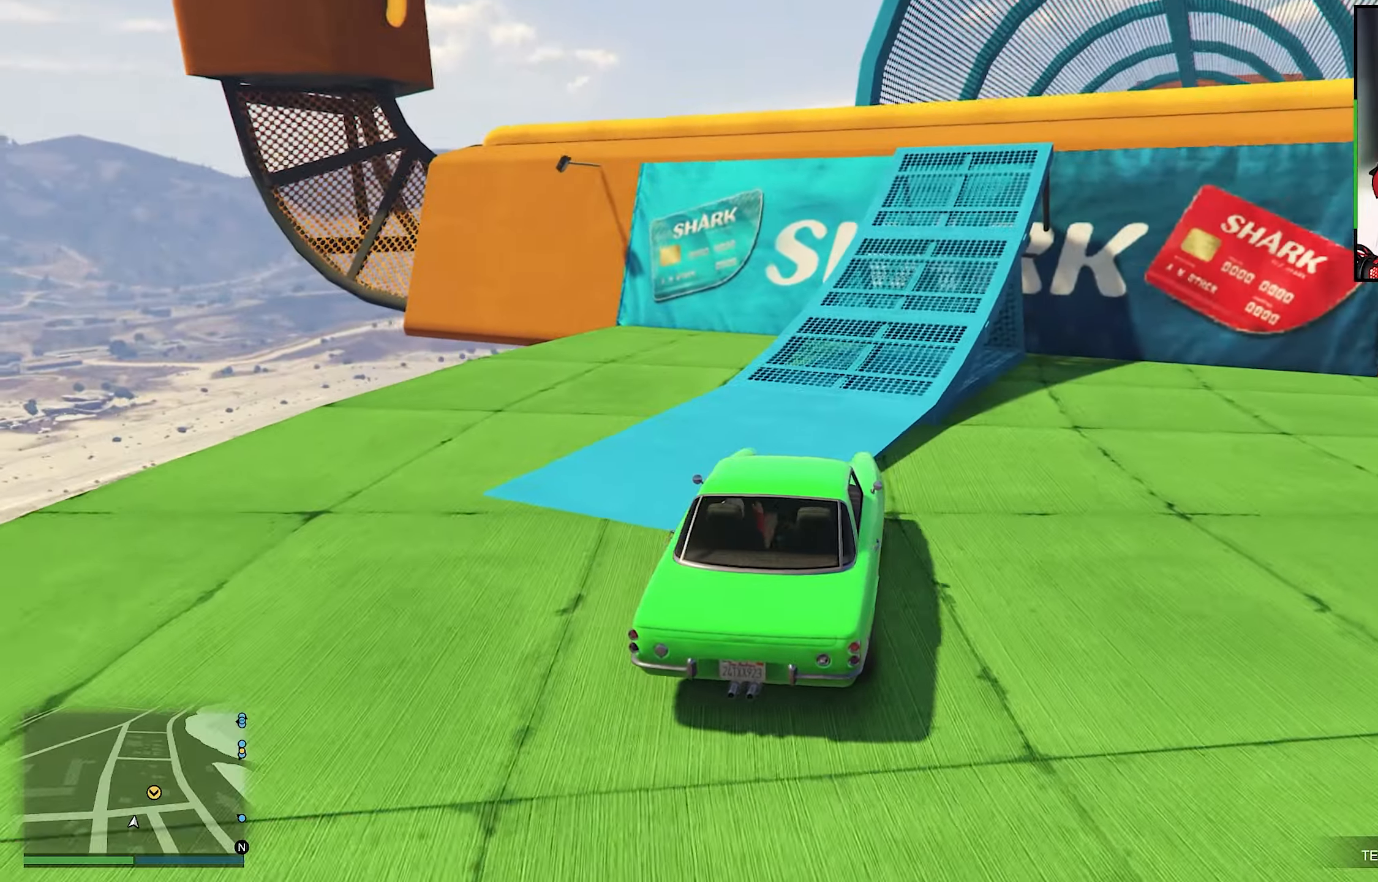
{"buttons": [], "left_stick": "center", "right_stick": "down-right", "events": [[50, "R2", "down"], [67, "right_stick", "center"], [317, "right_stick", "down-right"], [333, "R2", "up"]]}
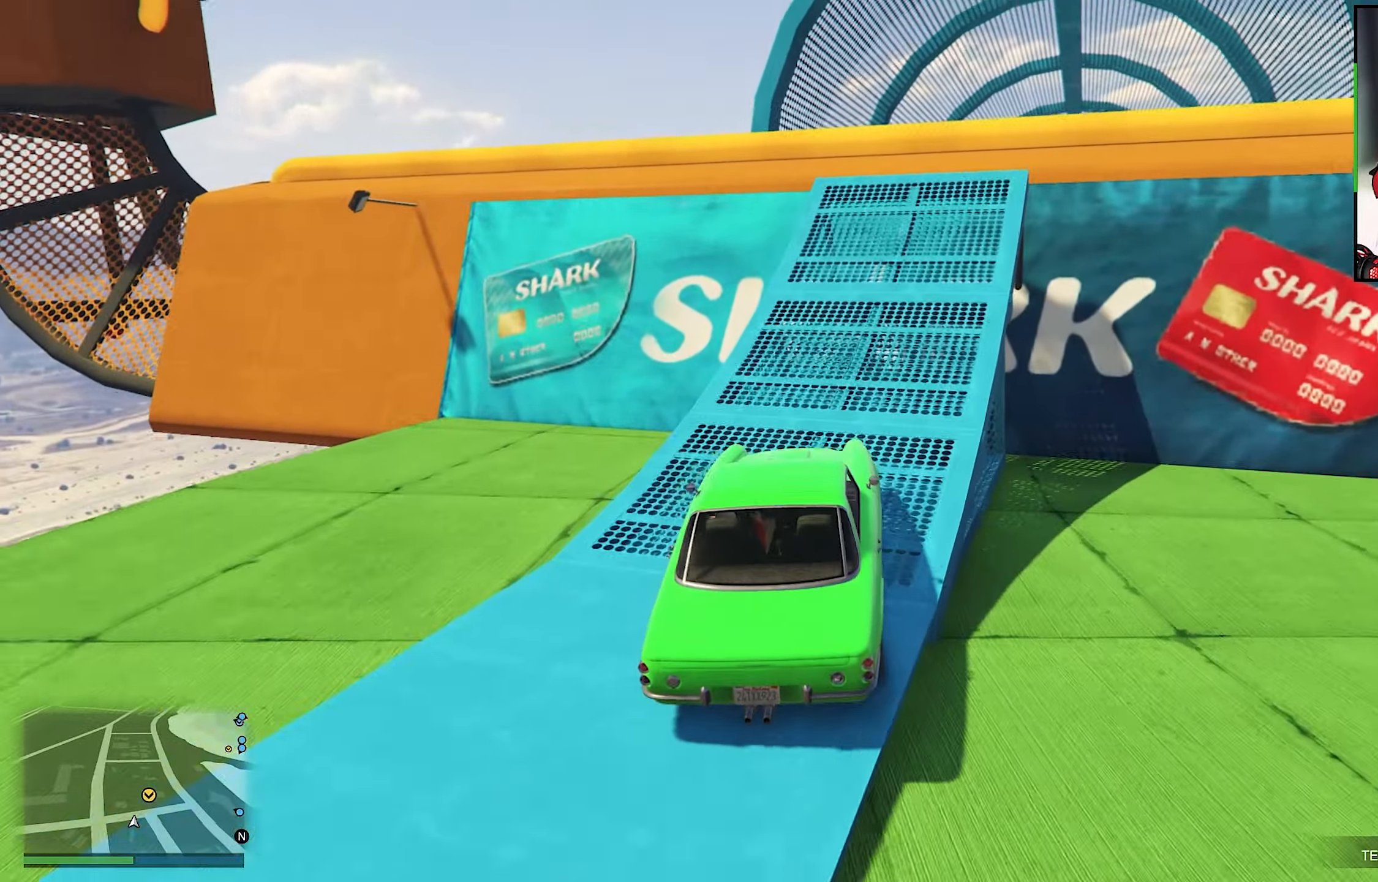
{"buttons": ["R2"], "left_stick": "center", "right_stick": "center", "events": [[33, "right_stick", "center"], [67, "R2", "down"], [167, "R2", "up"], [167, "left_stick", "down-right"], [217, "left_stick", "center"], [317, "R2", "down"], [433, "R2", "up"], [500, "R2", "down"]]}
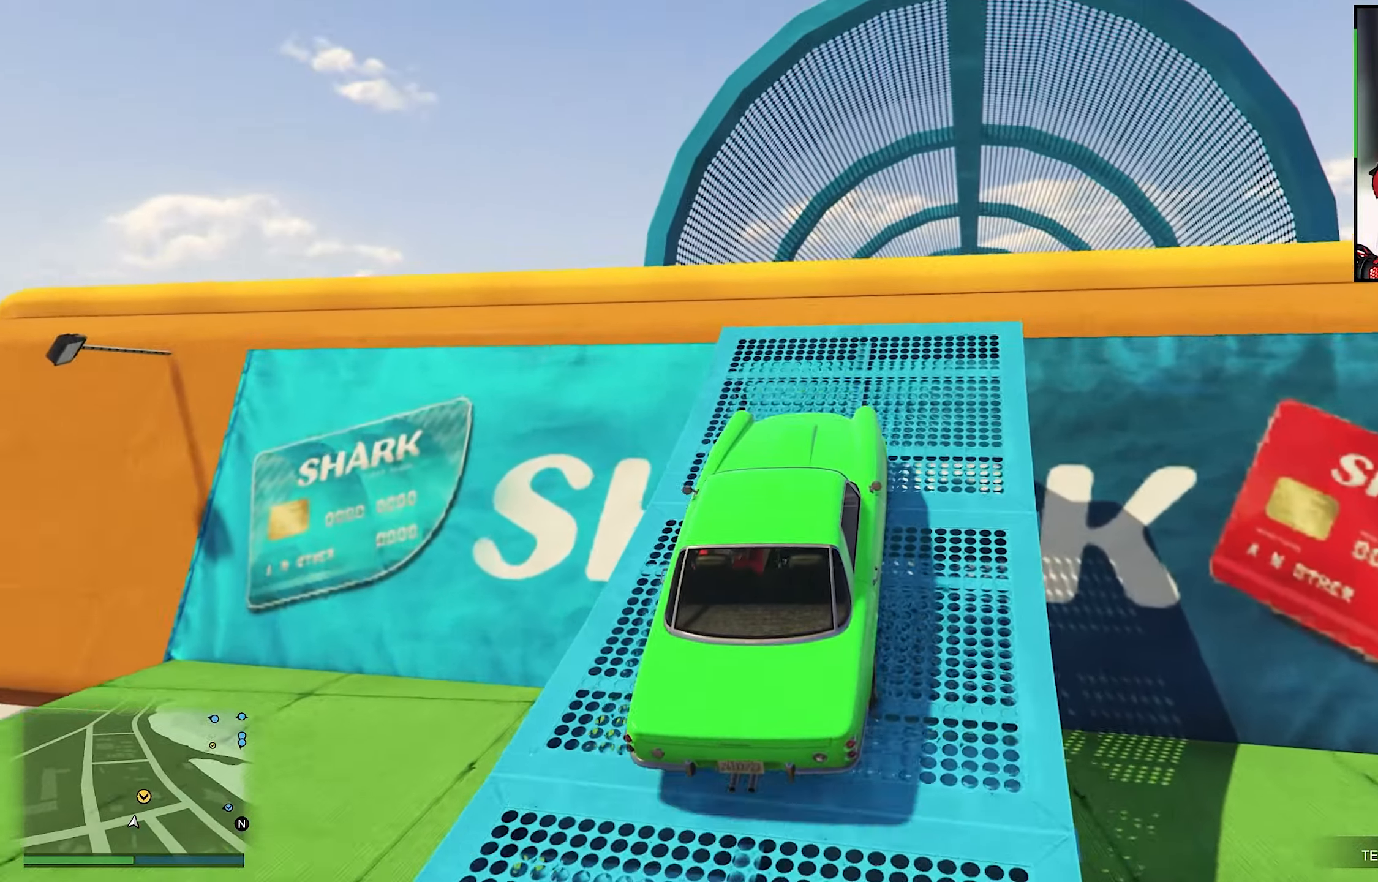
{"buttons": ["R2"], "left_stick": "center", "right_stick": "center", "events": [[267, "left_stick", "down-right"], [317, "left_stick", "center"], [417, "left_stick", "right"], [483, "left_stick", "center"]]}
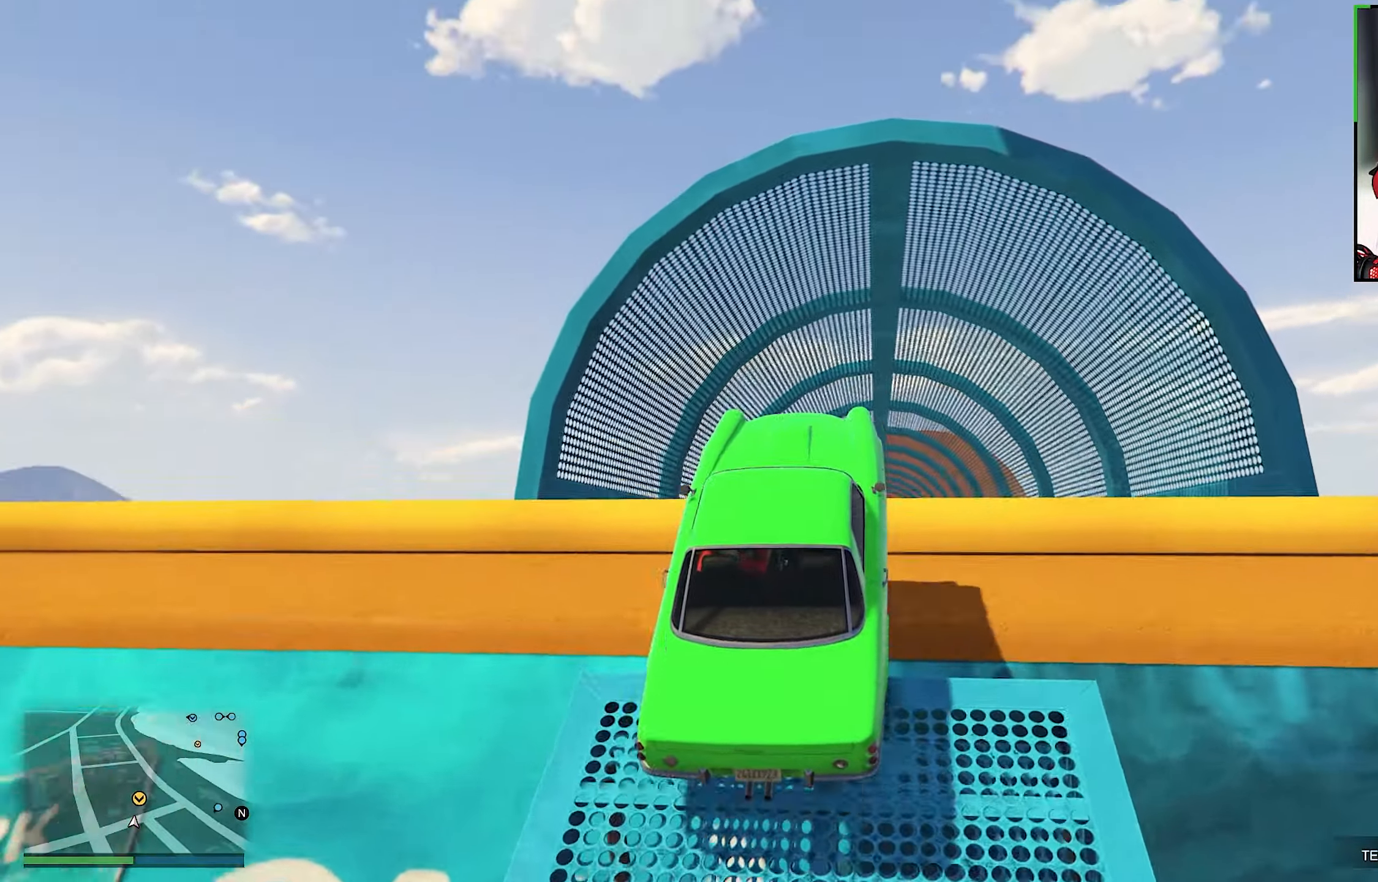
{"buttons": ["R2"], "left_stick": "center", "right_stick": "center", "events": []}
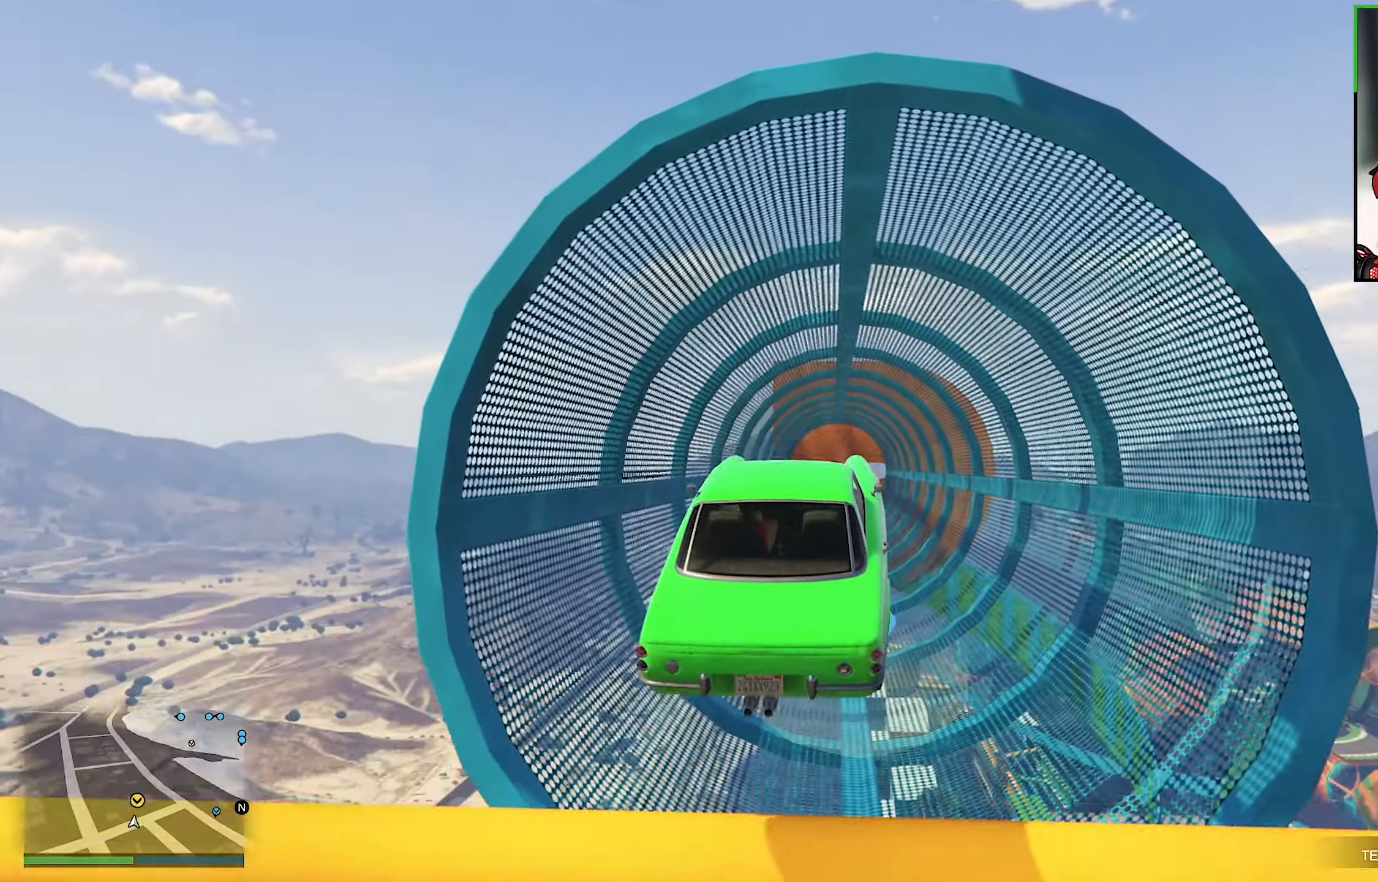
{"buttons": ["R2"], "left_stick": "center", "right_stick": "center", "events": []}
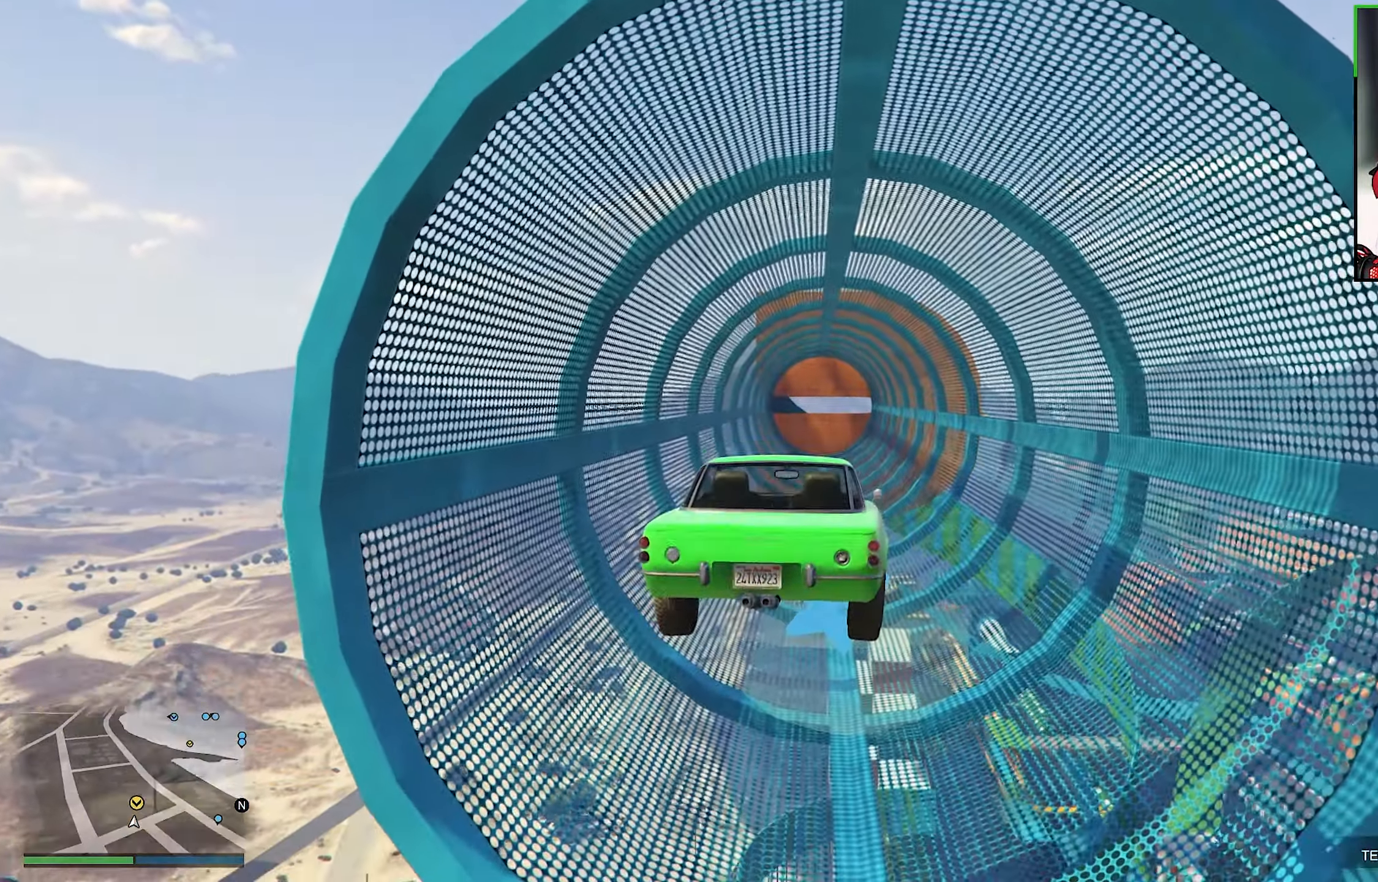
{"buttons": ["R2"], "left_stick": "center", "right_stick": "center", "events": []}
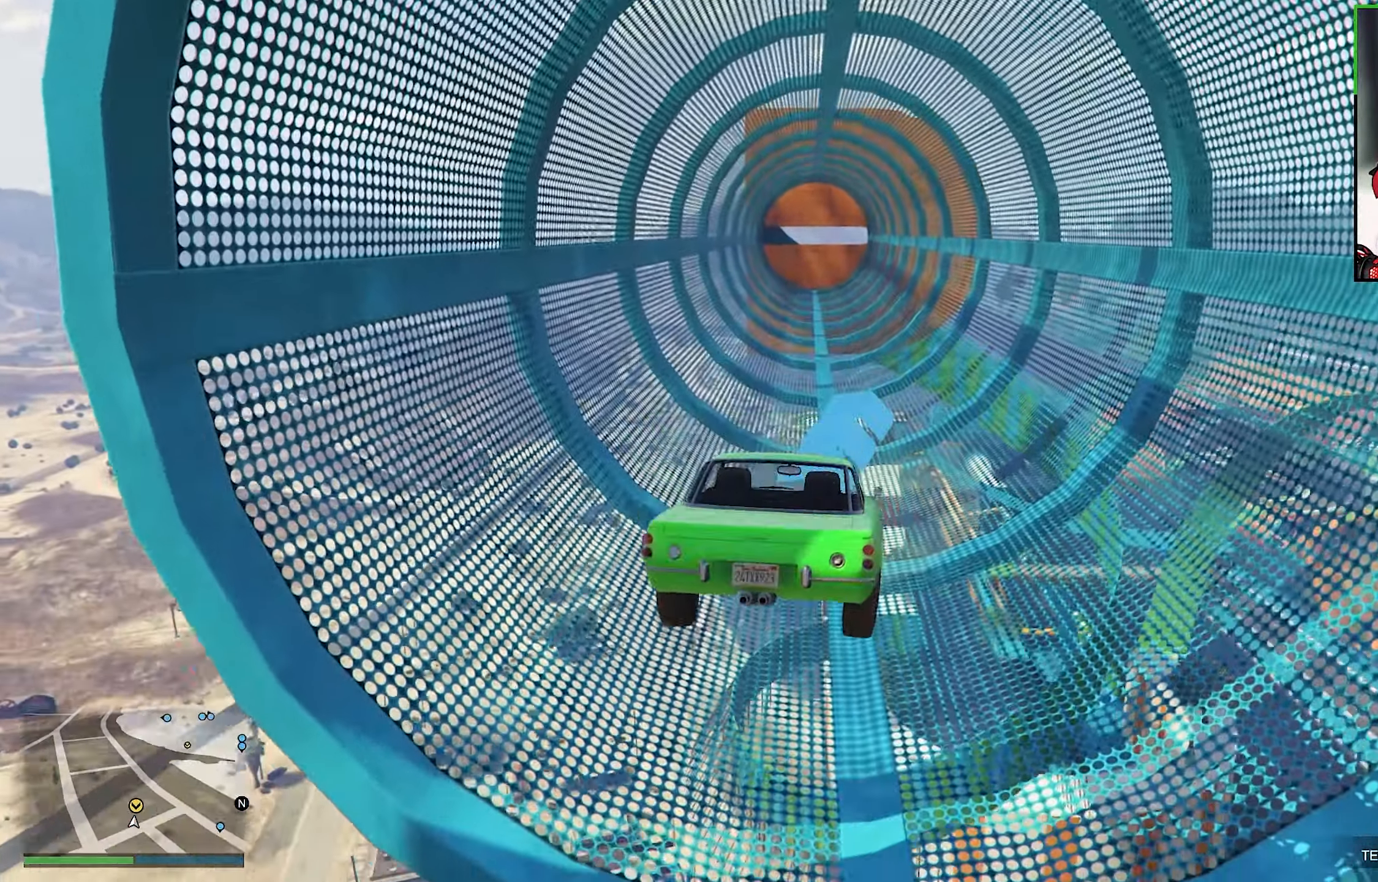
{"buttons": ["R2"], "left_stick": "down", "right_stick": "center", "events": [[267, "left_stick", "down"]]}
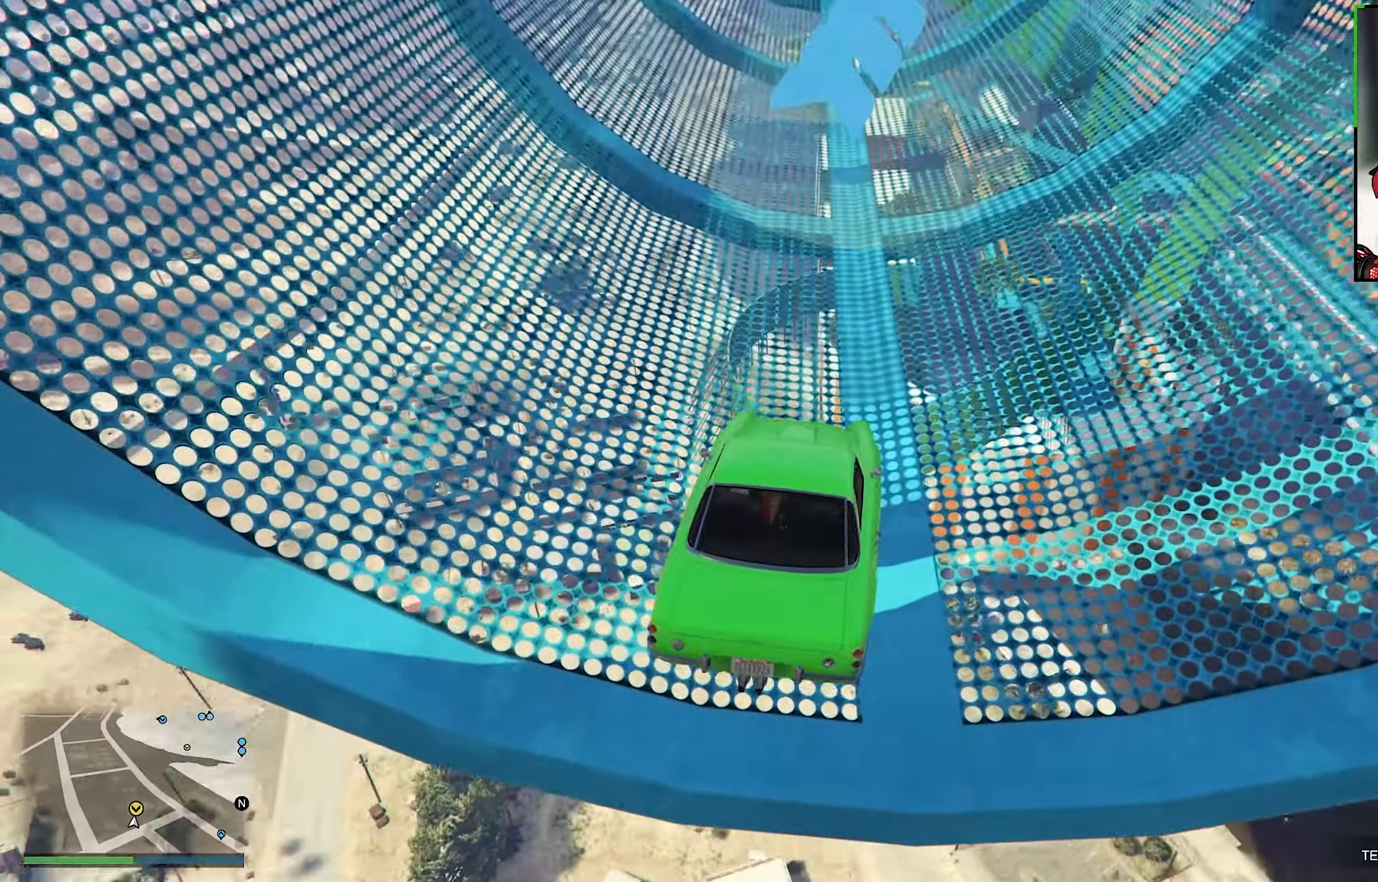
{"buttons": ["R2"], "left_stick": "down", "right_stick": "center", "events": []}
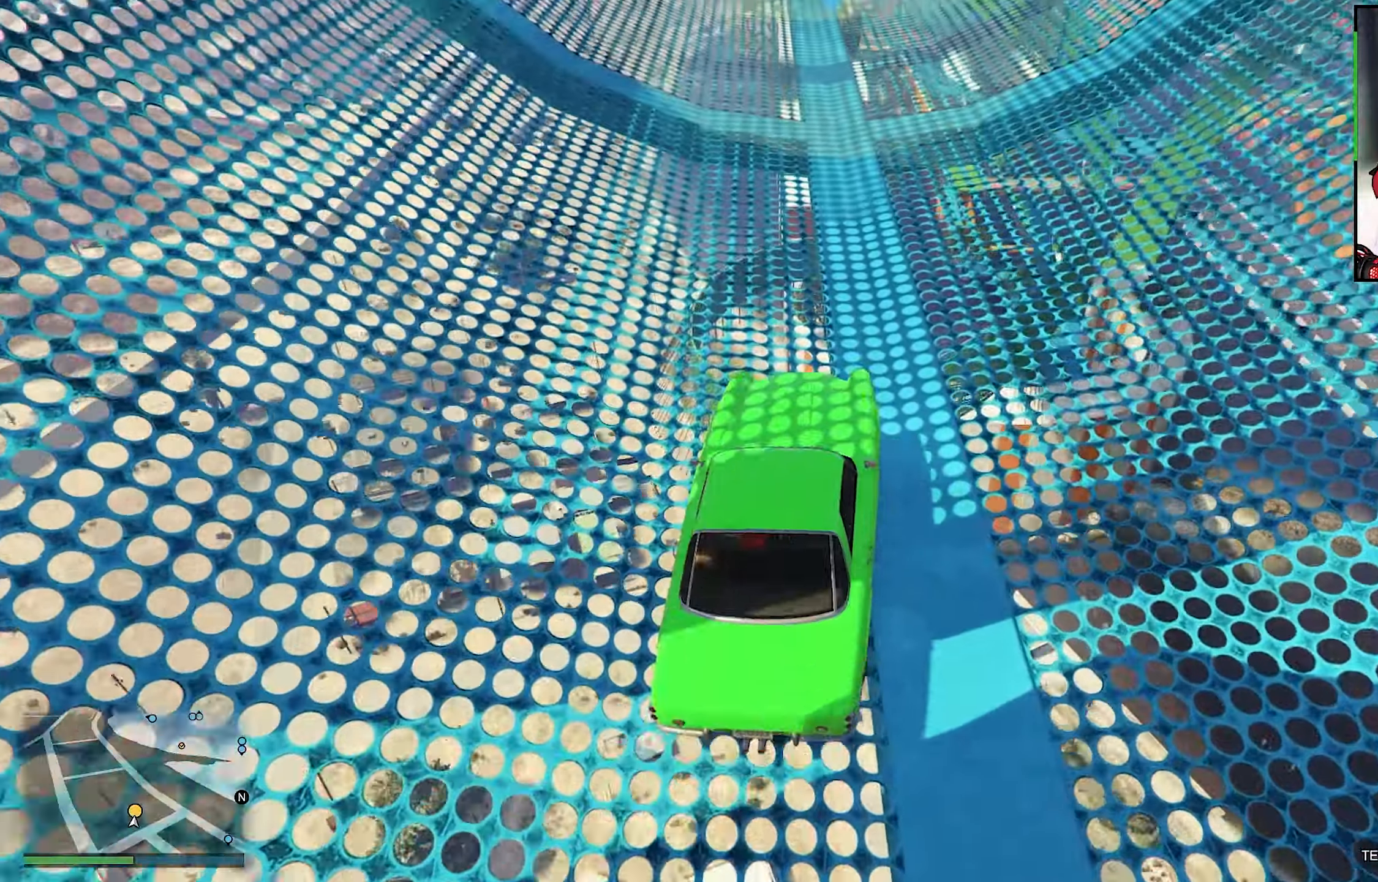
{"buttons": ["R2"], "left_stick": "down", "right_stick": "center", "events": []}
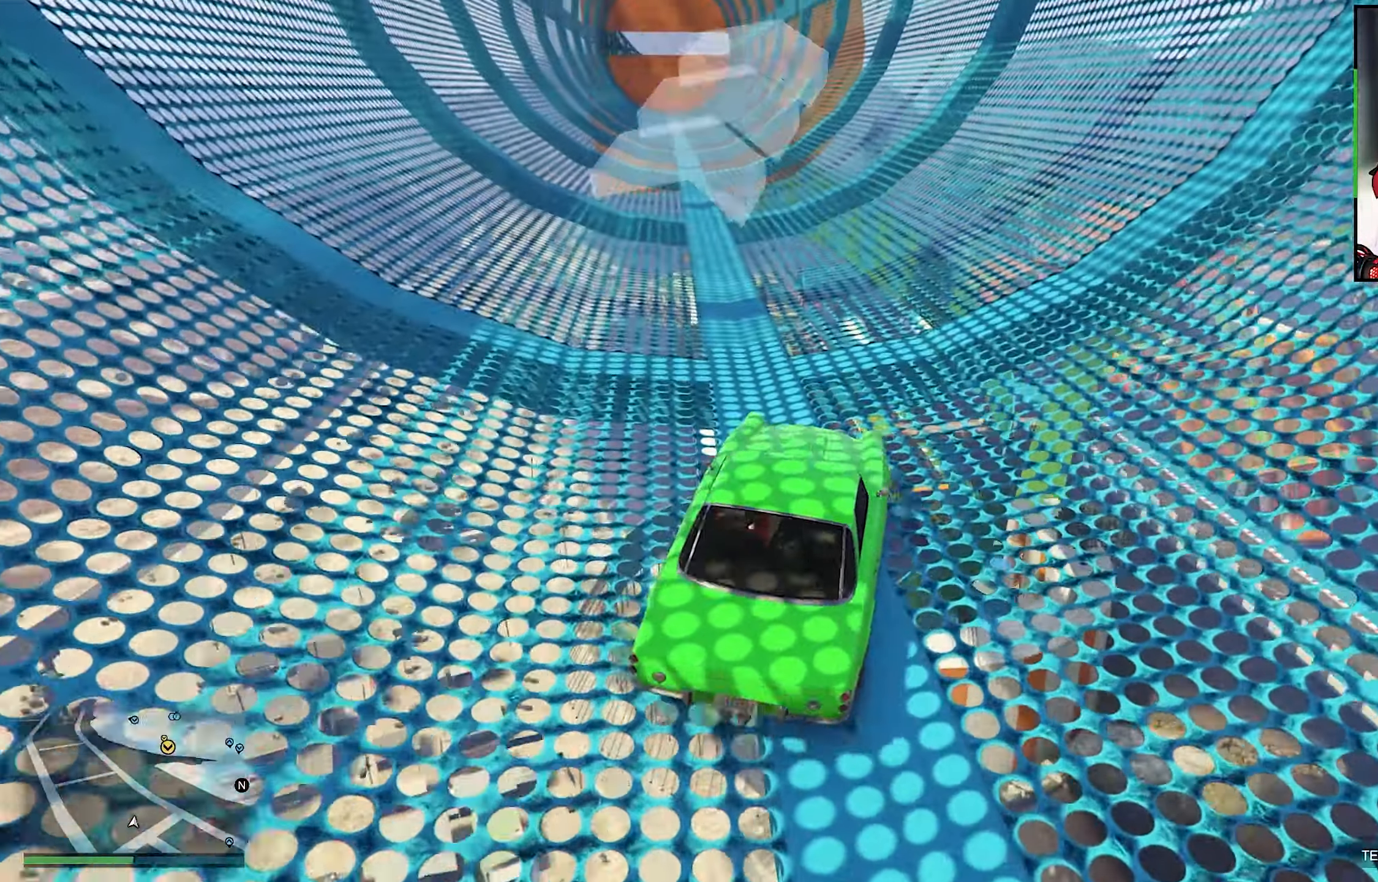
{"buttons": ["R2"], "left_stick": "center", "right_stick": "center", "events": [[384, "left_stick", "center"]]}
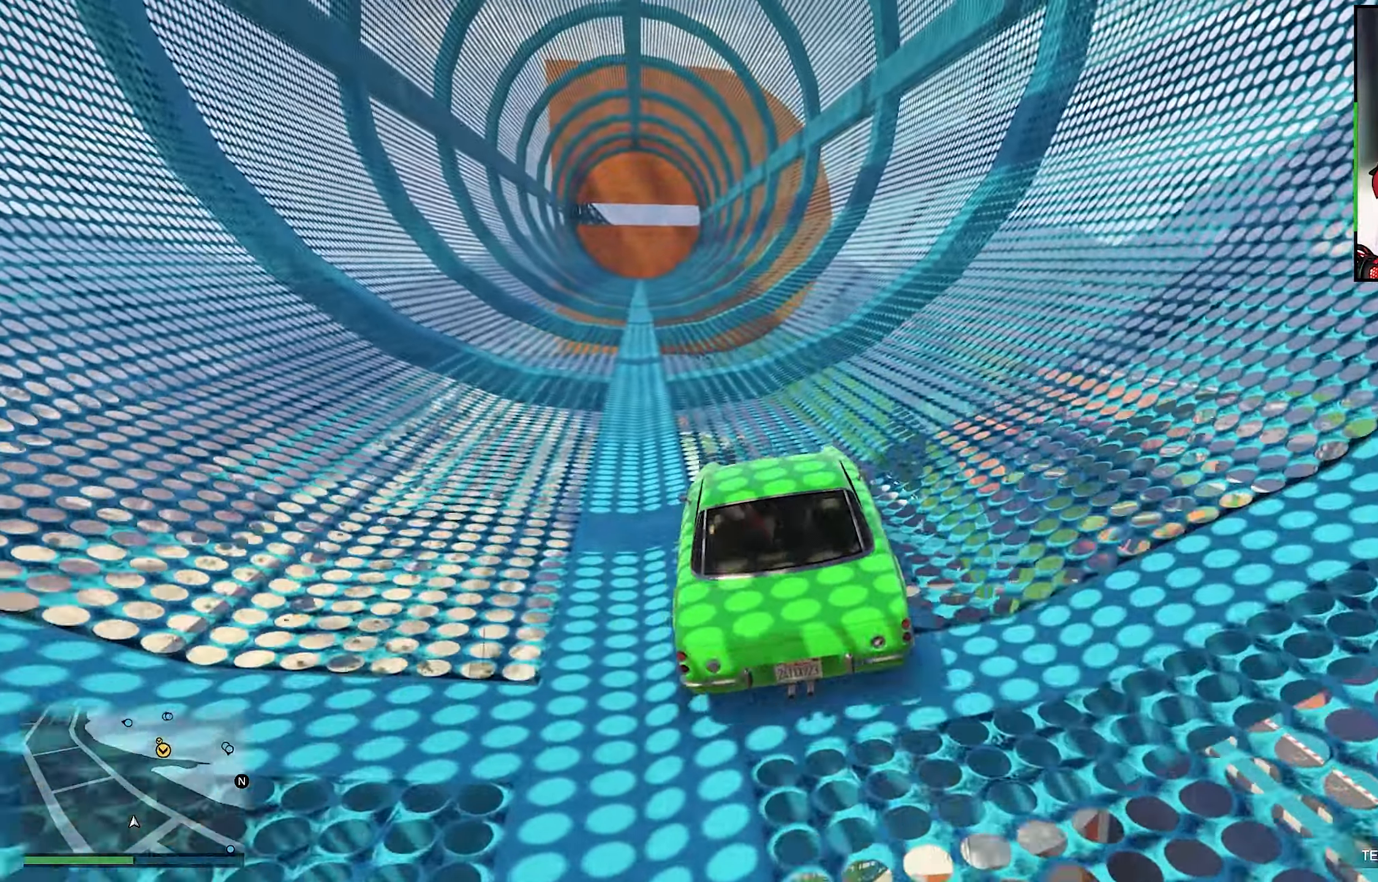
{"buttons": ["R2"], "left_stick": "center", "right_stick": "center", "events": []}
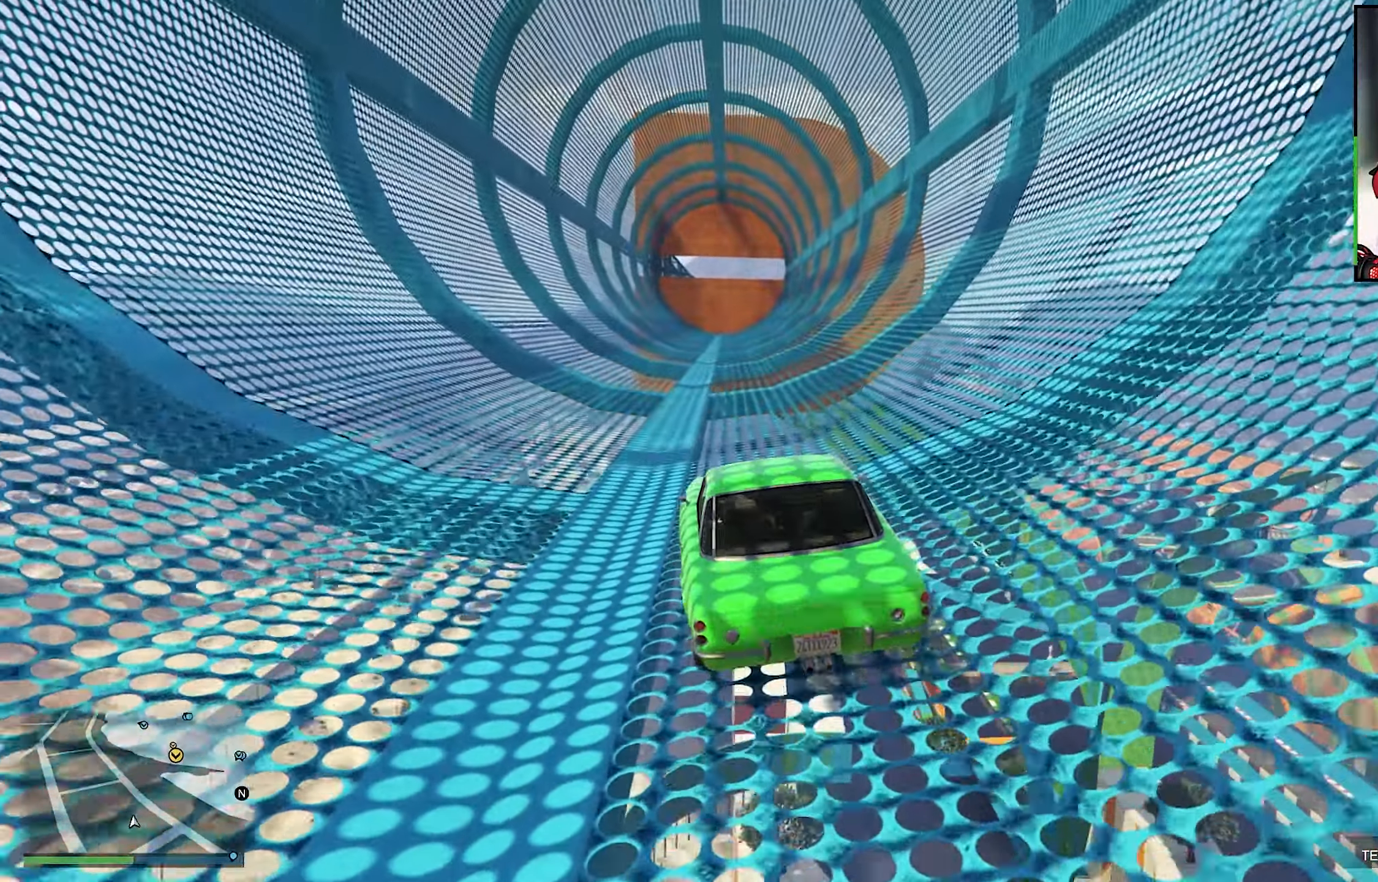
{"buttons": ["R2"], "left_stick": "left", "right_stick": "center", "events": [[334, "left_stick", "left"]]}
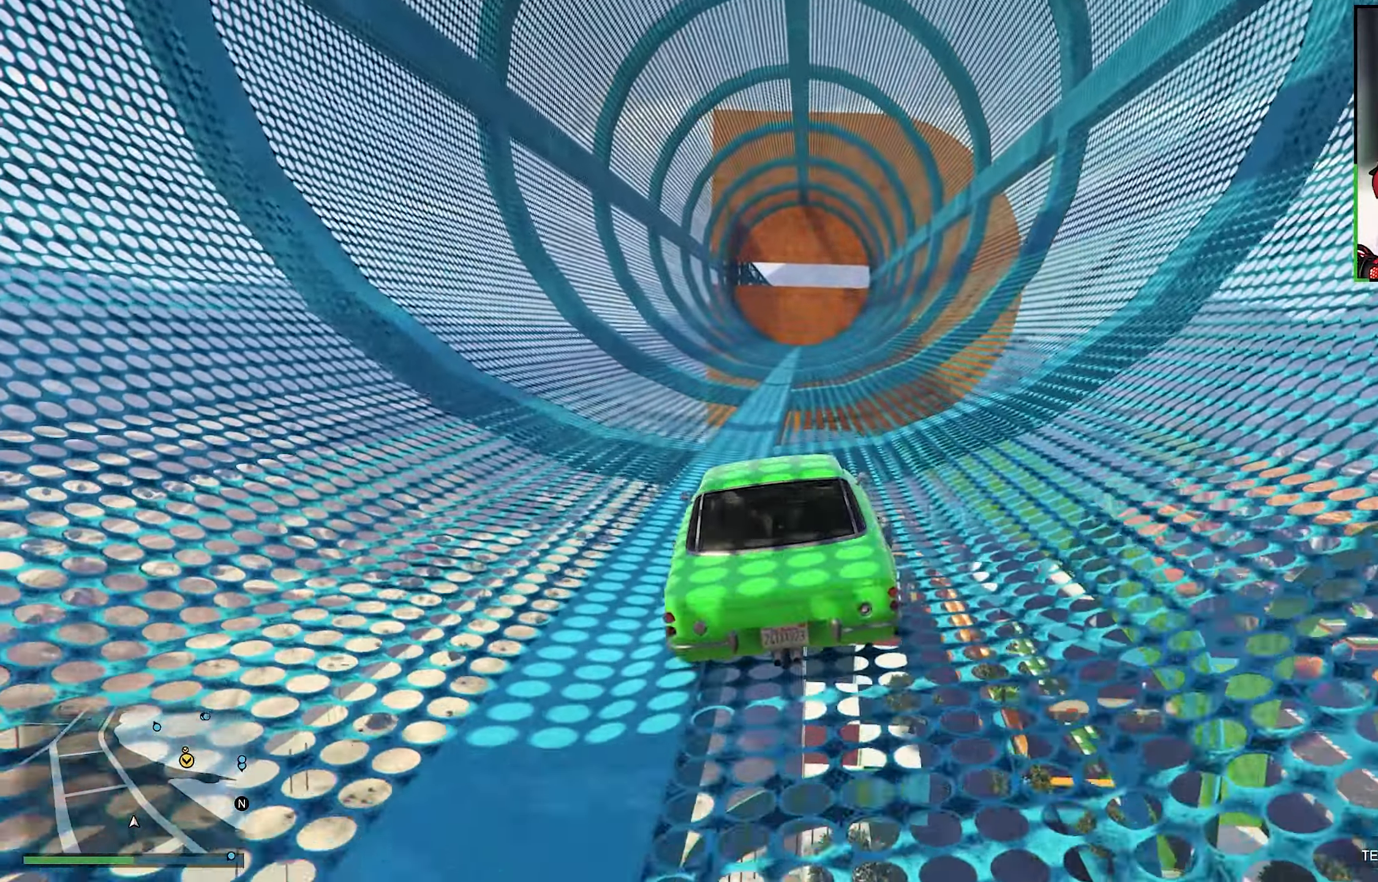
{"buttons": ["R2"], "left_stick": "center", "right_stick": "center", "events": [[134, "left_stick", "center"]]}
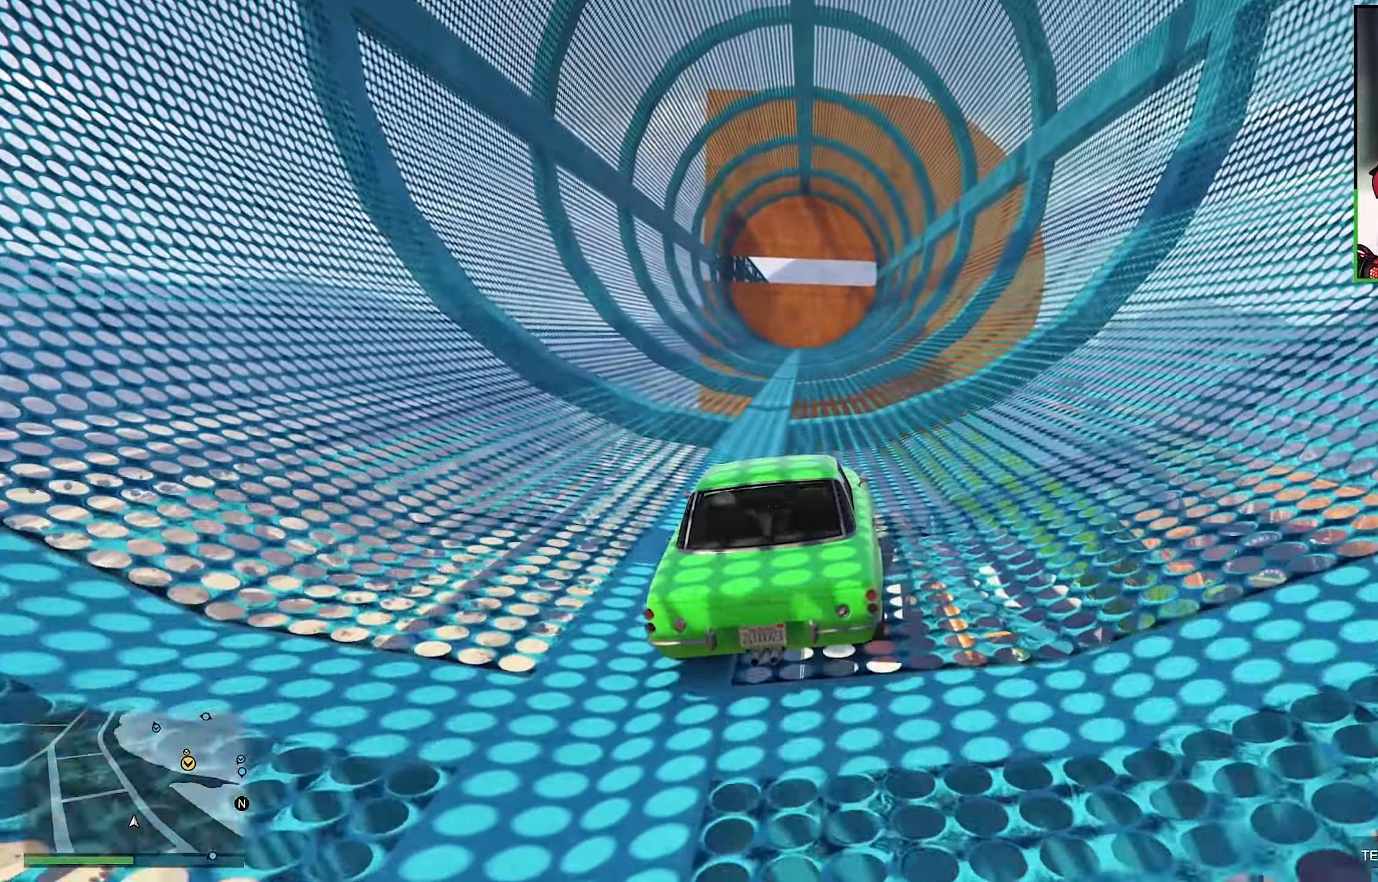
{"buttons": ["R2"], "left_stick": "center", "right_stick": "center", "events": [[317, "left_stick", "right"], [467, "left_stick", "center"]]}
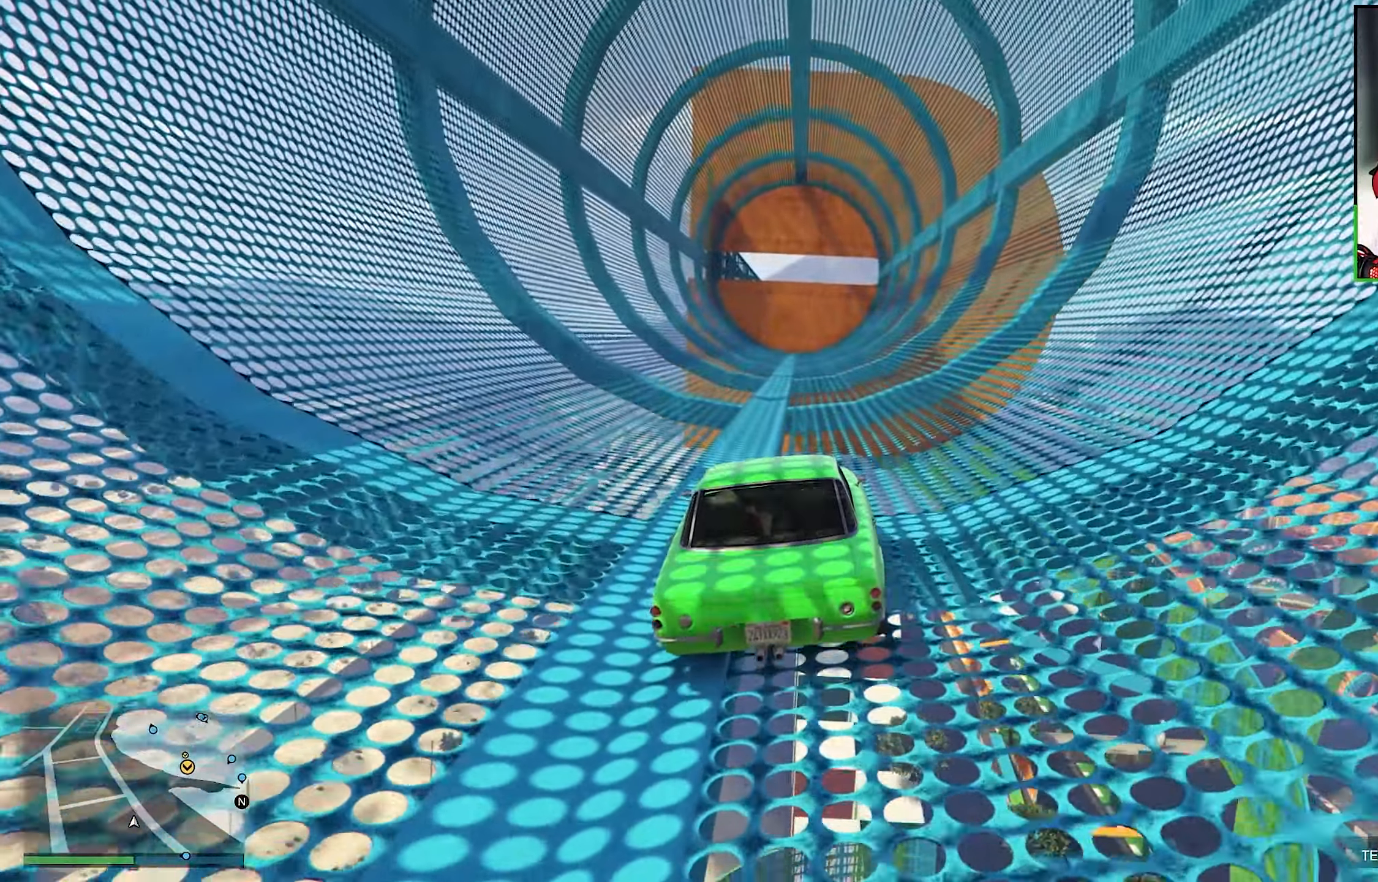
{"buttons": ["R2"], "left_stick": "center", "right_stick": "center", "events": []}
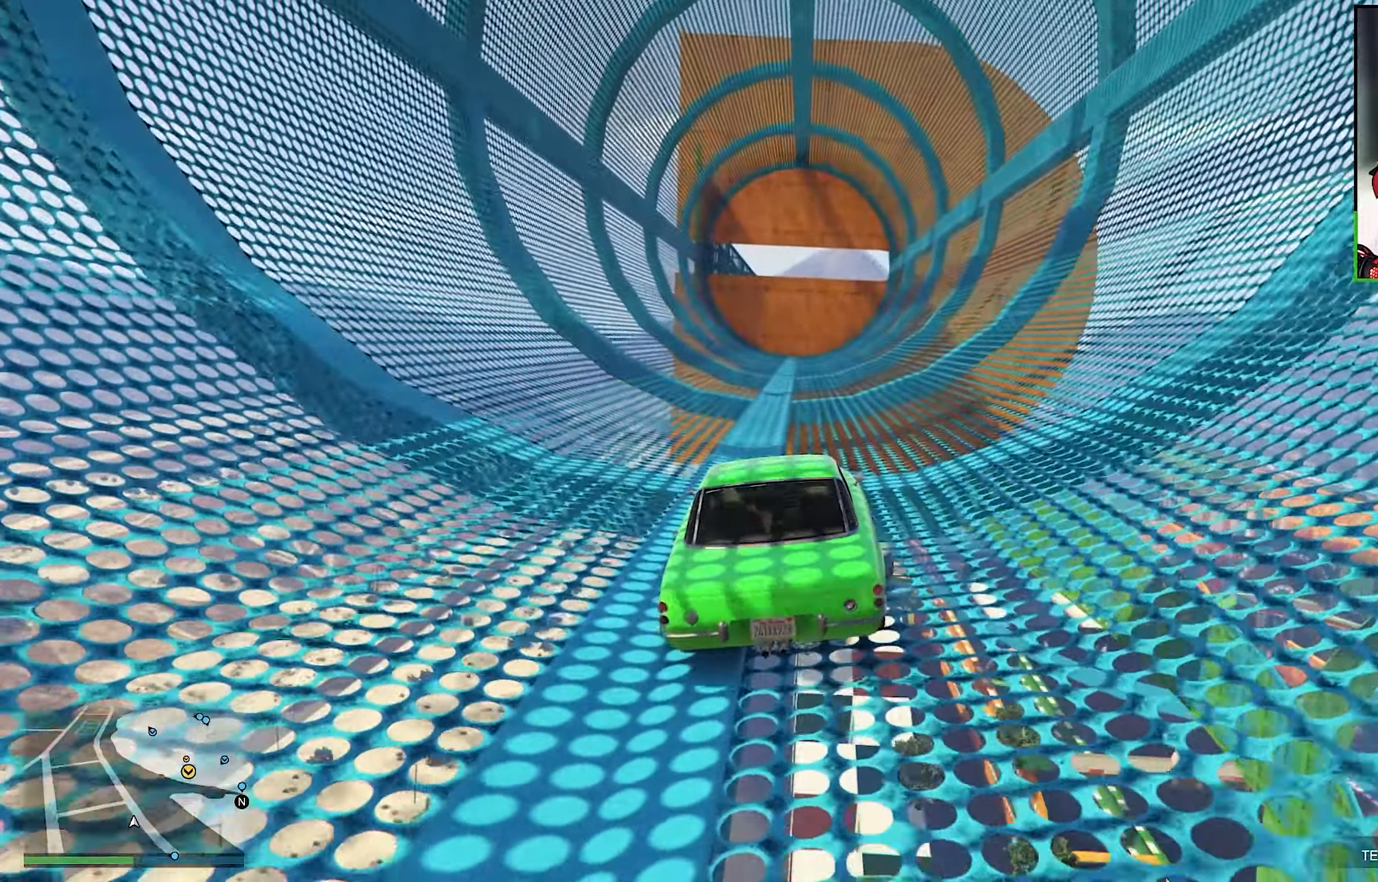
{"buttons": ["R2"], "left_stick": "center", "right_stick": "center", "events": []}
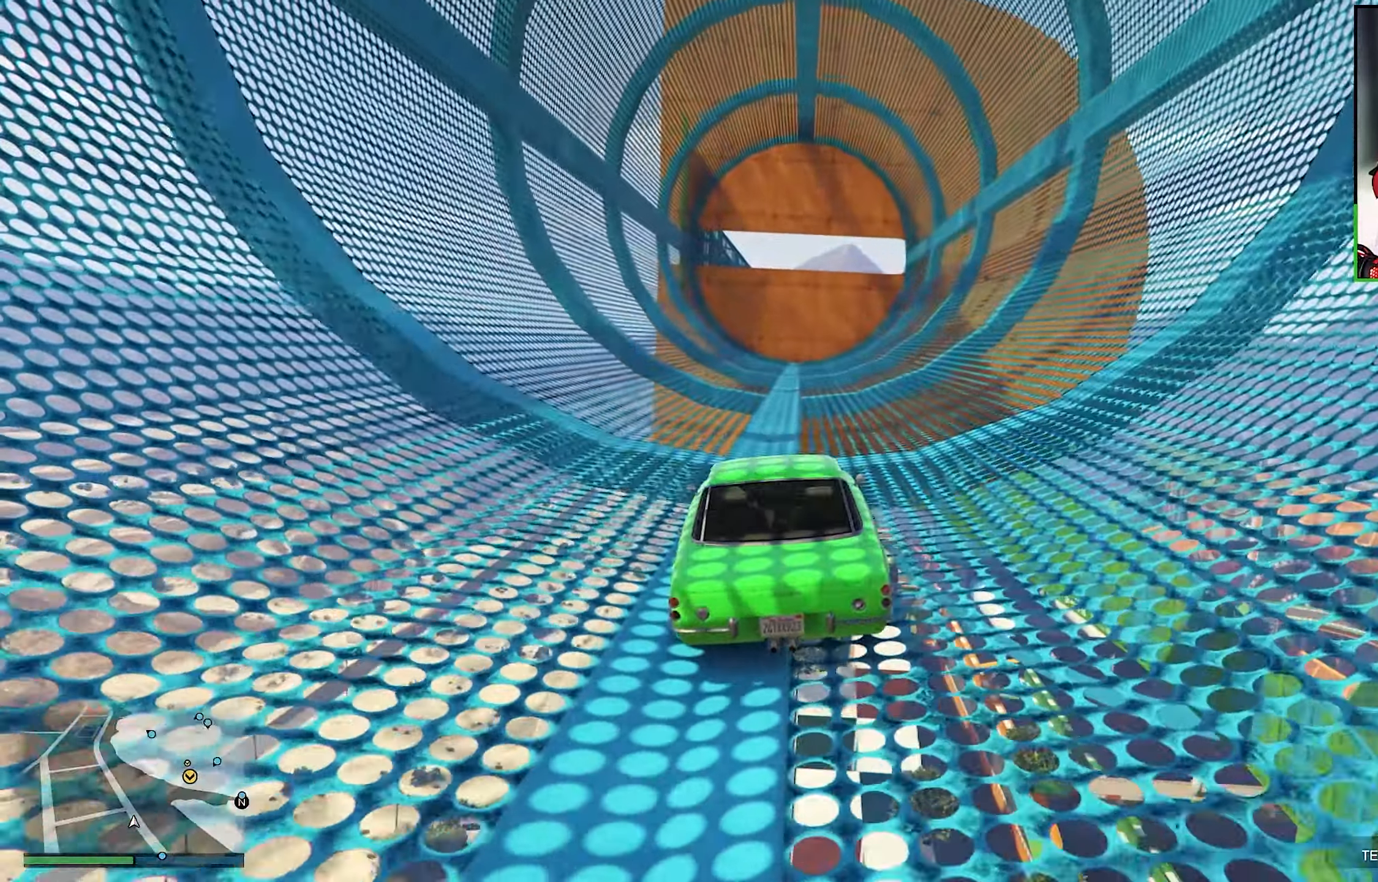
{"buttons": ["R2"], "left_stick": "center", "right_stick": "center", "events": []}
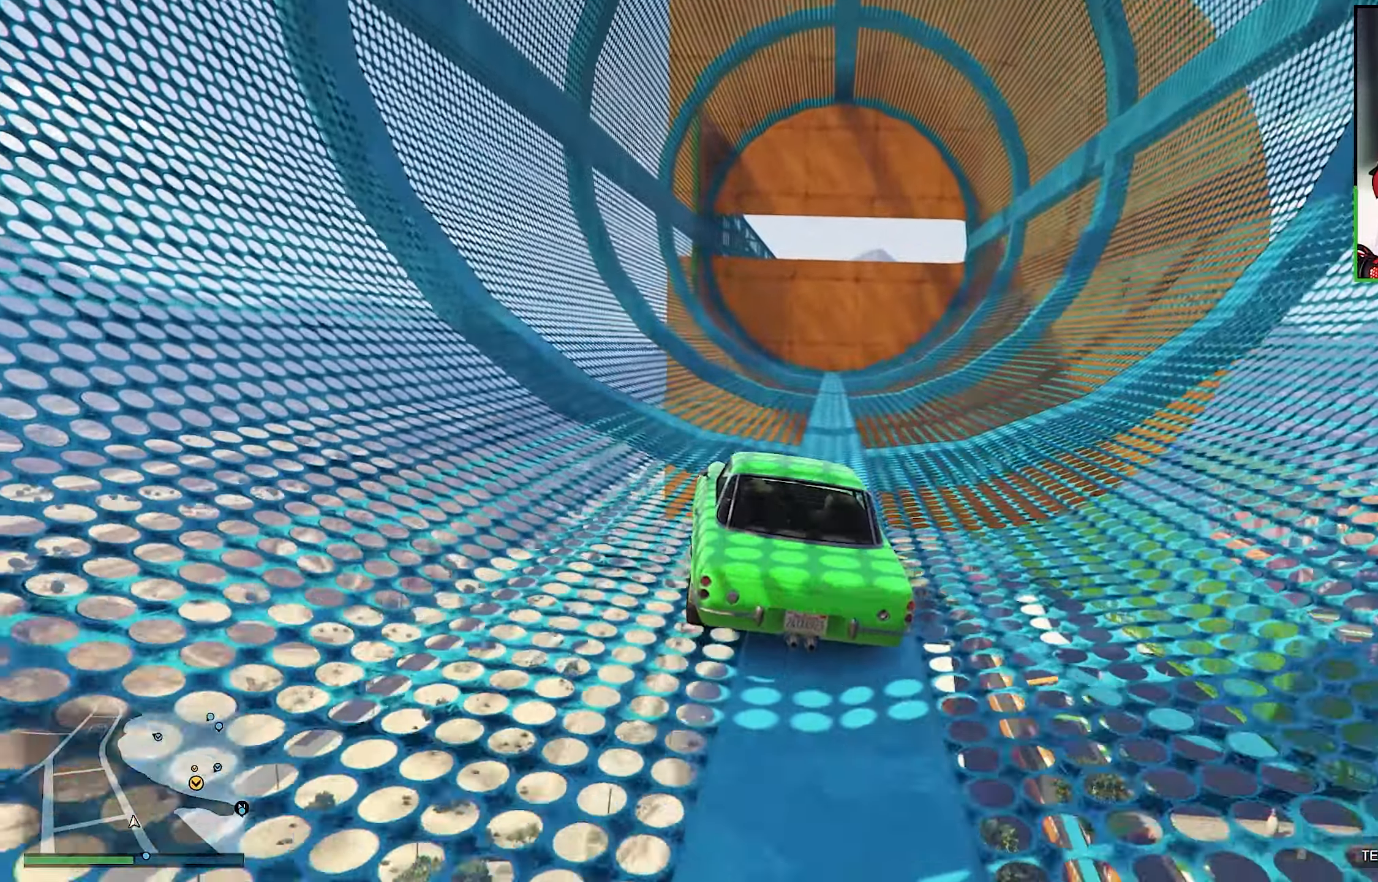
{"buttons": ["R2"], "left_stick": "left", "right_stick": "center", "events": [[400, "left_stick", "left"]]}
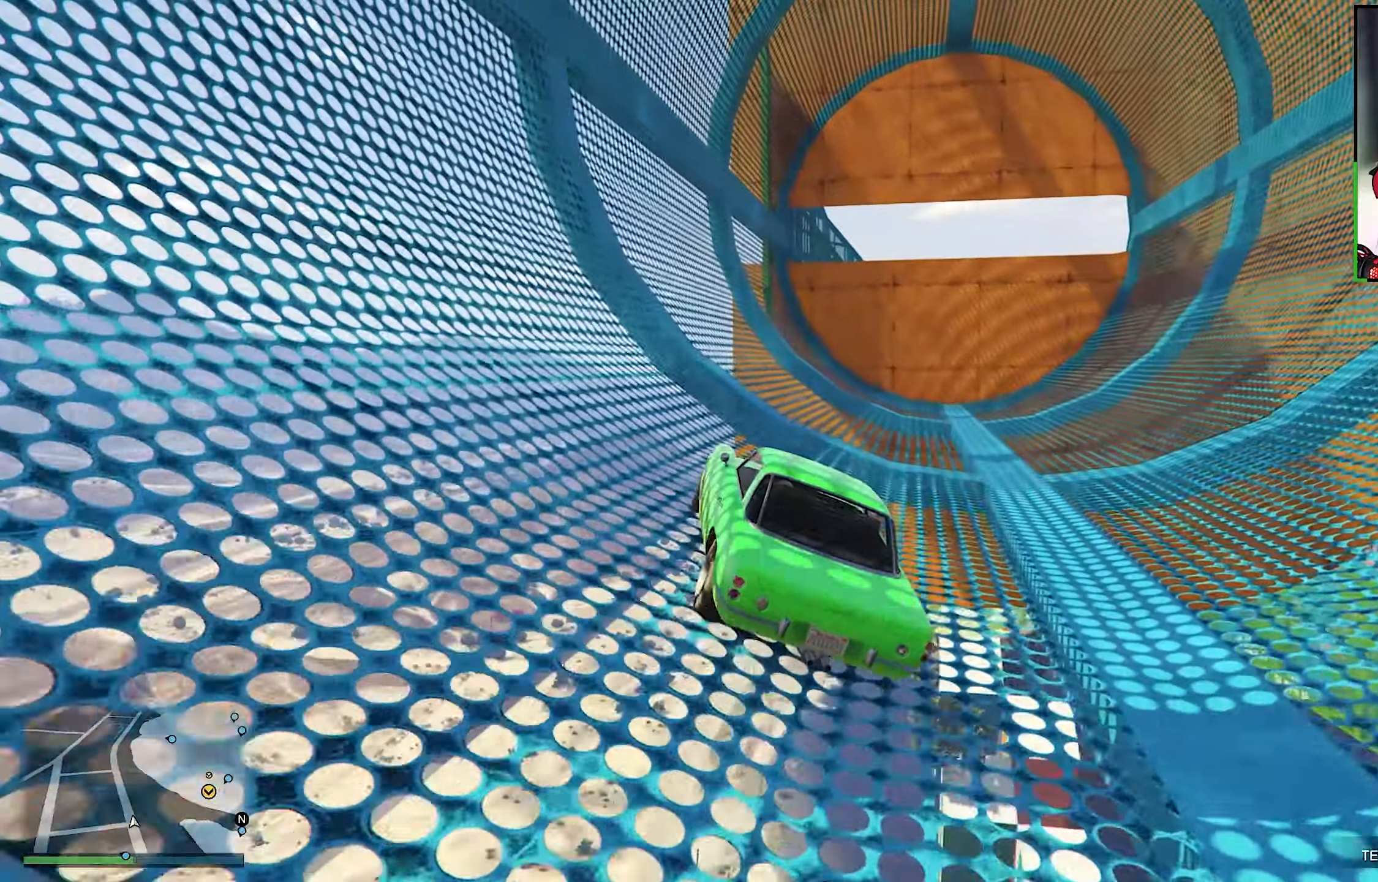
{"buttons": [], "left_stick": "left", "right_stick": "center", "events": [[300, "R2", "up"]]}
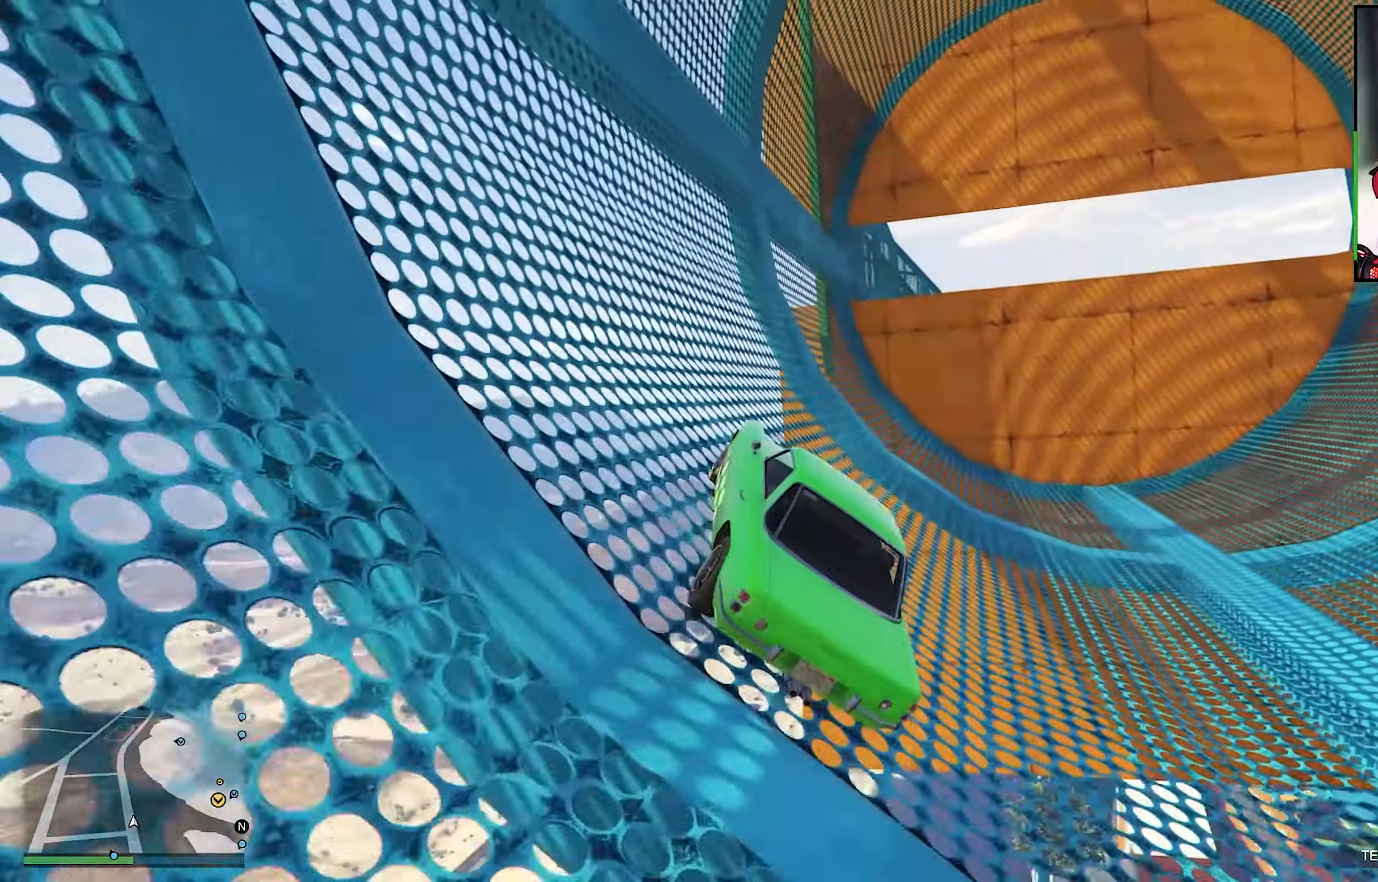
{"buttons": [], "left_stick": "left", "right_stick": "center", "events": []}
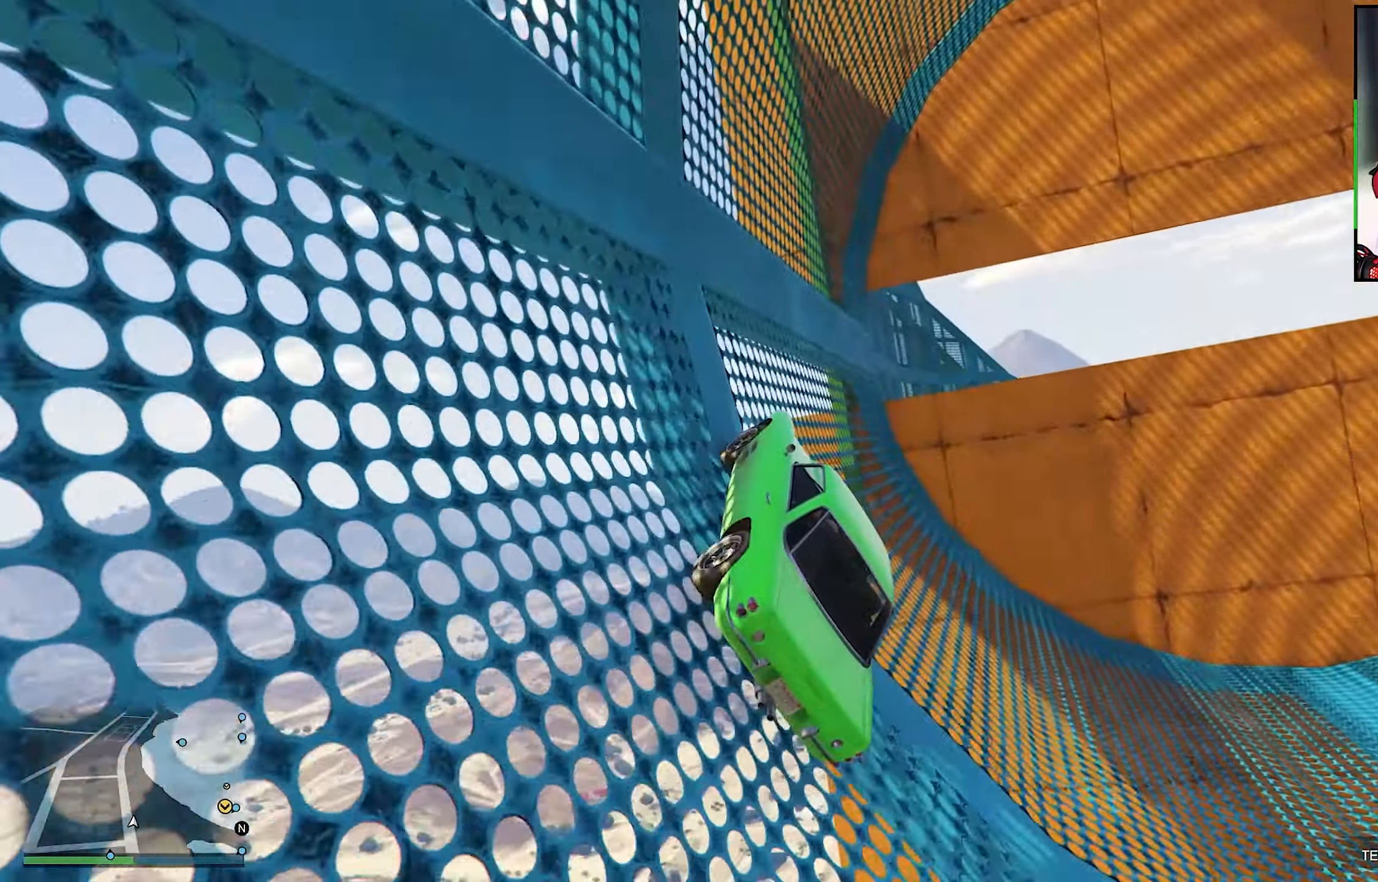
{"buttons": [], "left_stick": "right", "right_stick": "center", "events": [[333, "R2", "down"], [333, "left_stick", "center"], [466, "R2", "up"], [483, "left_stick", "right"]]}
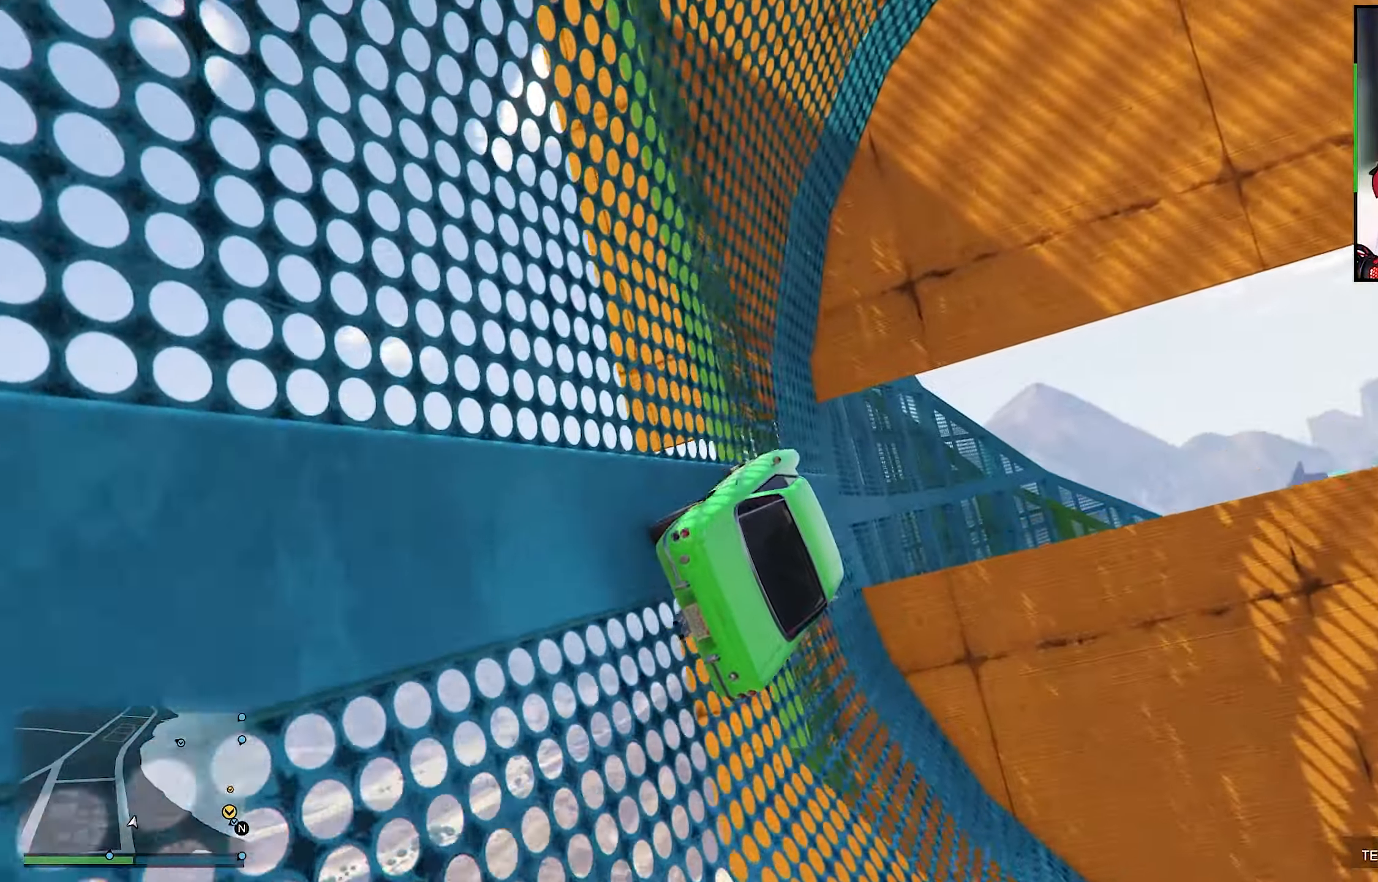
{"buttons": [], "left_stick": "down-right", "right_stick": "center", "events": [[250, "left_stick", "down-right"]]}
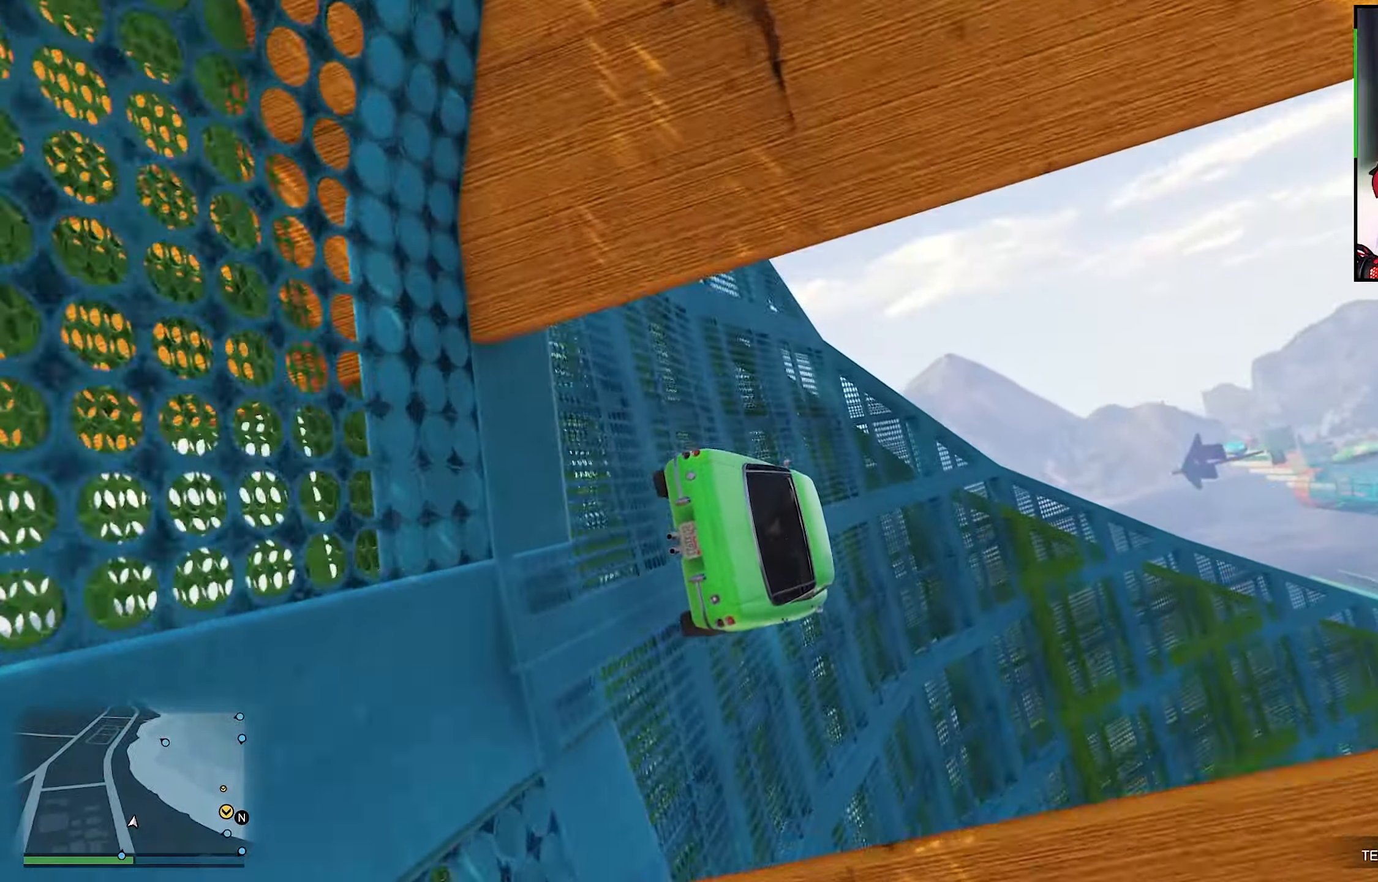
{"buttons": [], "left_stick": "down-right", "right_stick": "center", "events": []}
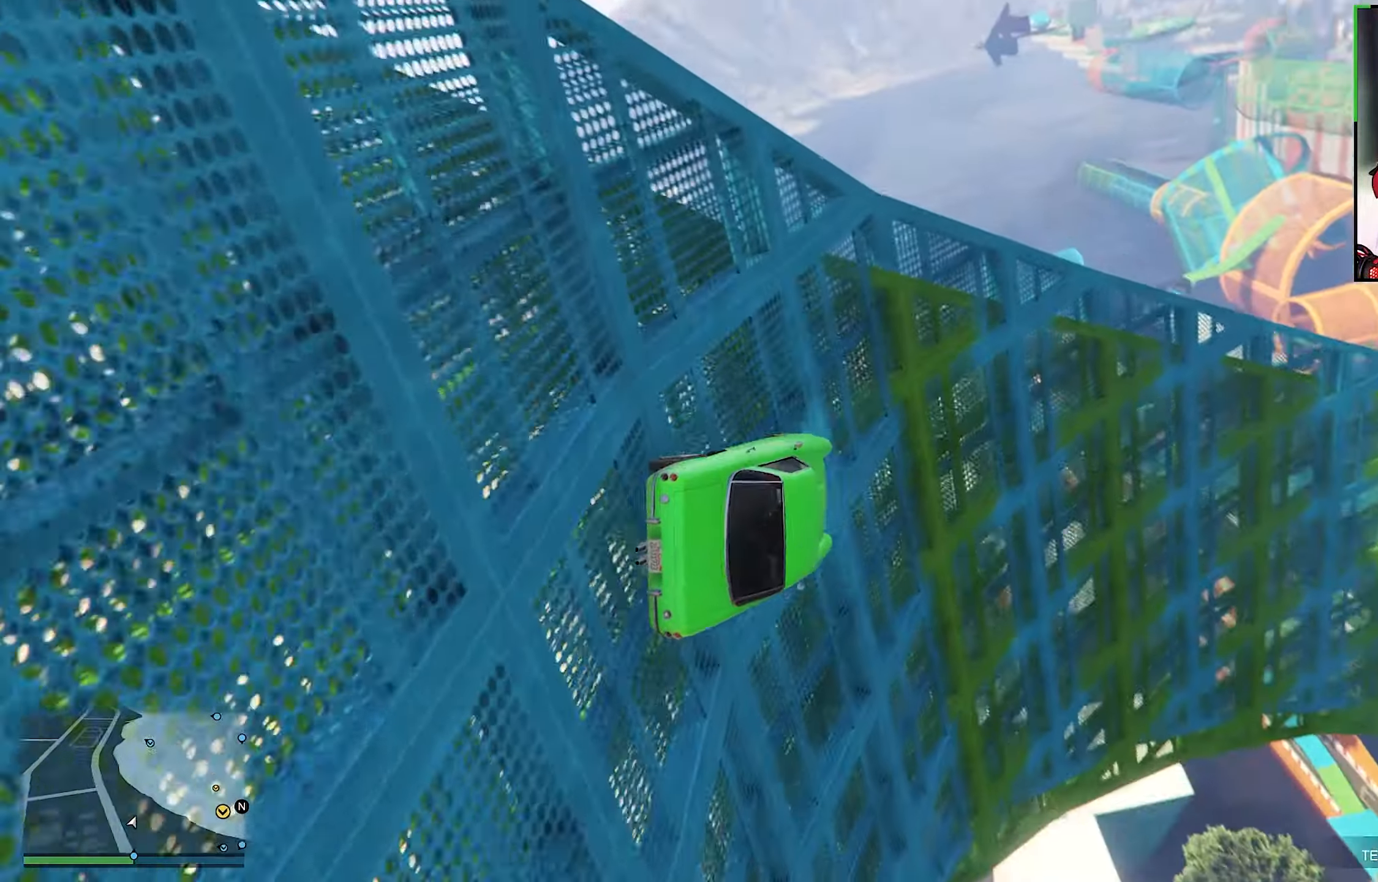
{"buttons": [], "left_stick": "center", "right_stick": "center", "events": [[183, "left_stick", "center"]]}